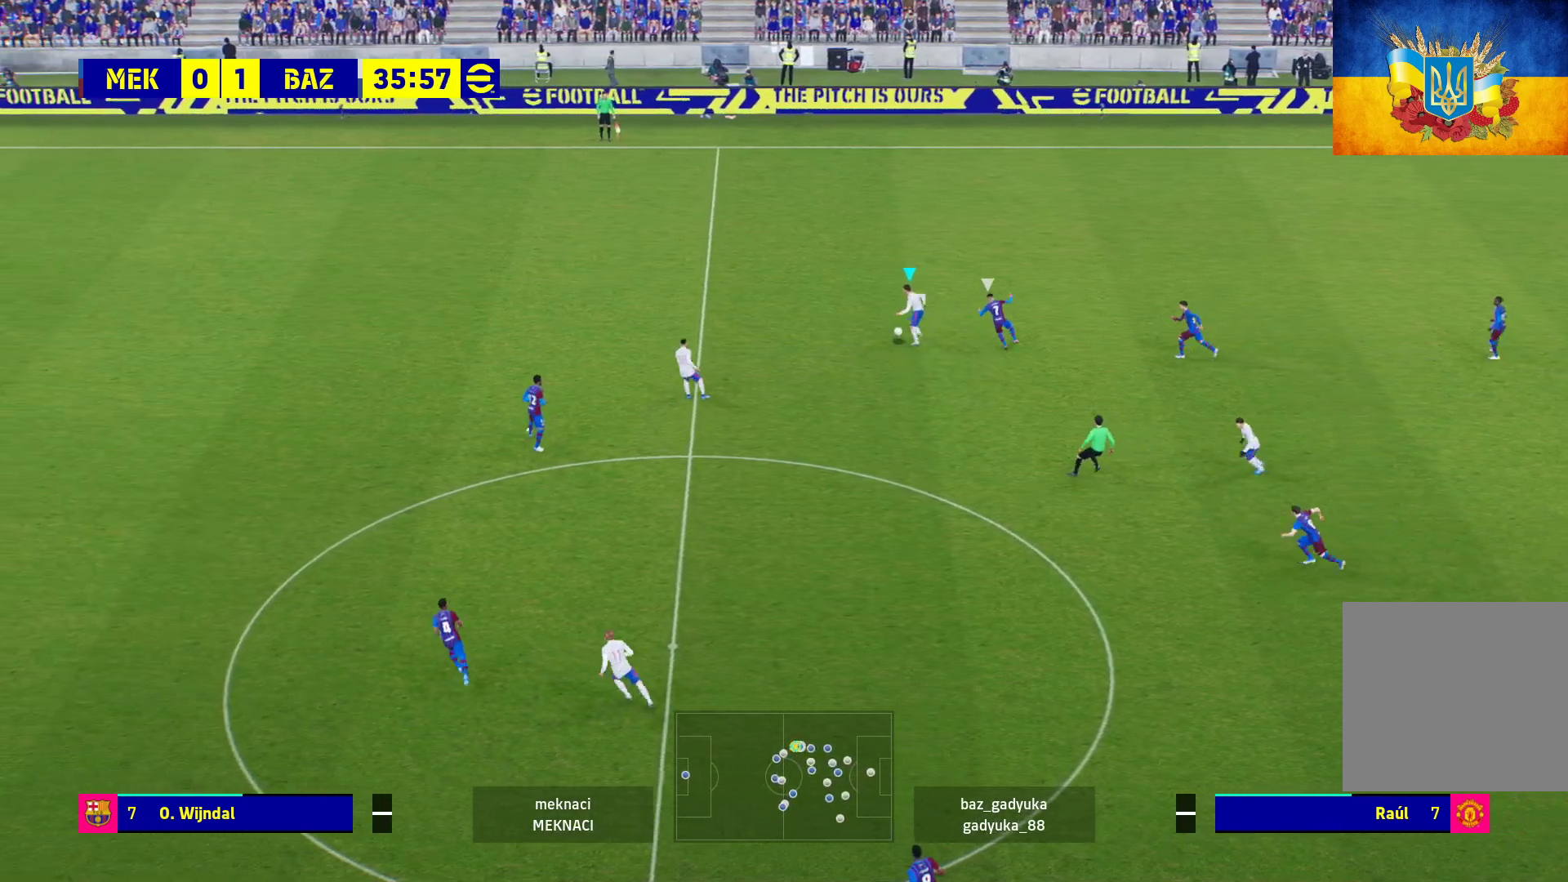
Gameplay with a controller (Xbox layout); each line is a JSON object with the inputs held at the frame after it. "events" lists button and stick changes between this image and that frame as [ms after this image, input, new state], when the widget could be followed in between.
{"buttons": ["R1"], "left_stick": "left", "right_stick": "center", "events": [[433, "R1", "down"]]}
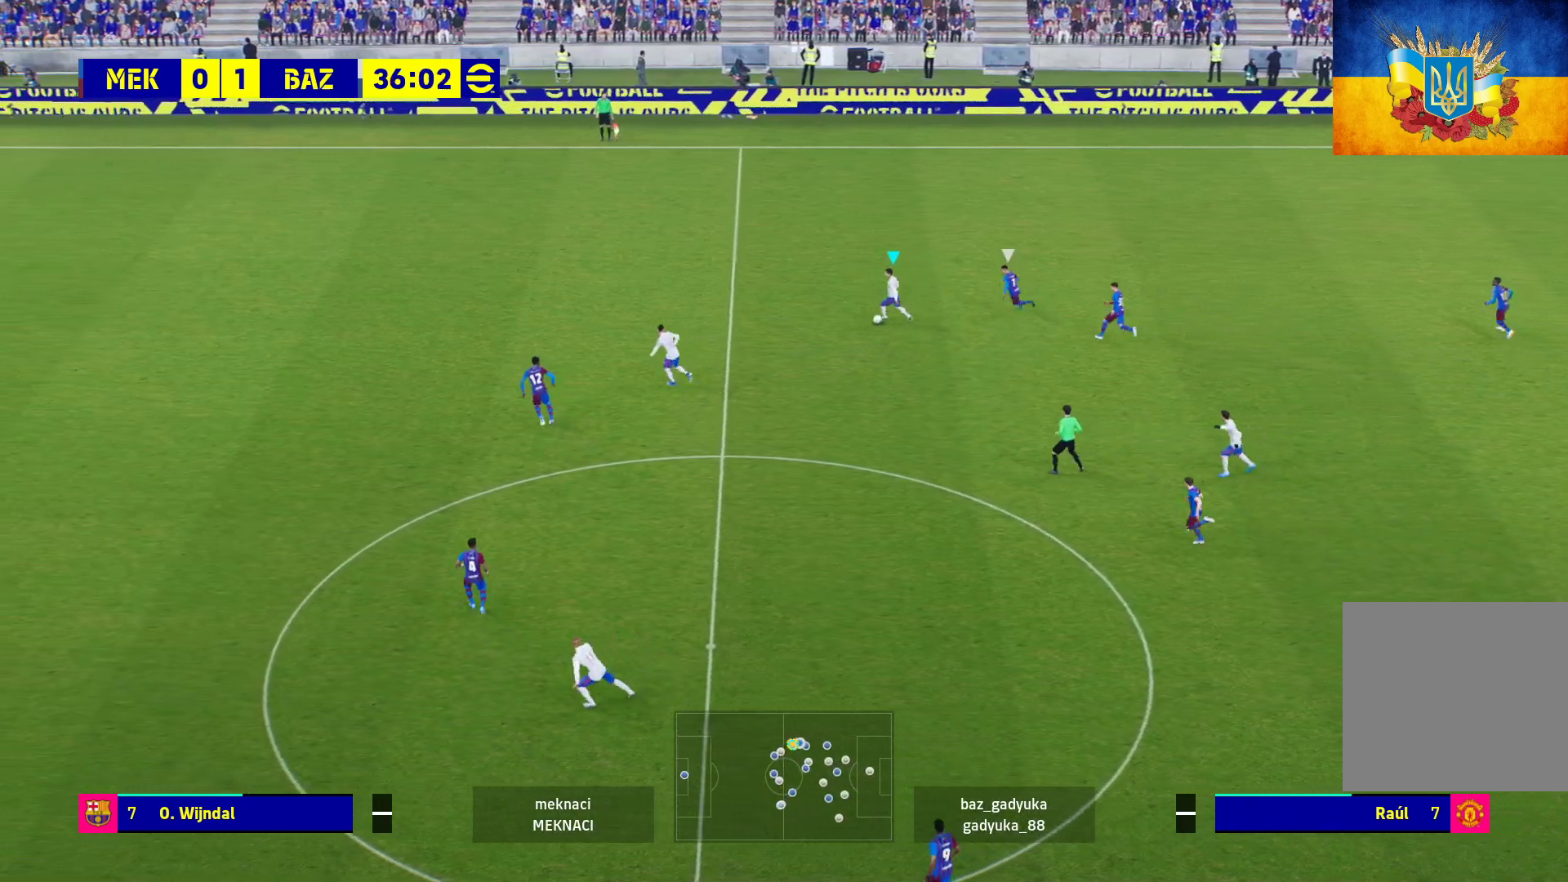
{"buttons": ["R1", "L3"], "left_stick": "down-left", "right_stick": "center", "events": [[67, "L3", "down"], [100, "left_stick", "down-left"]]}
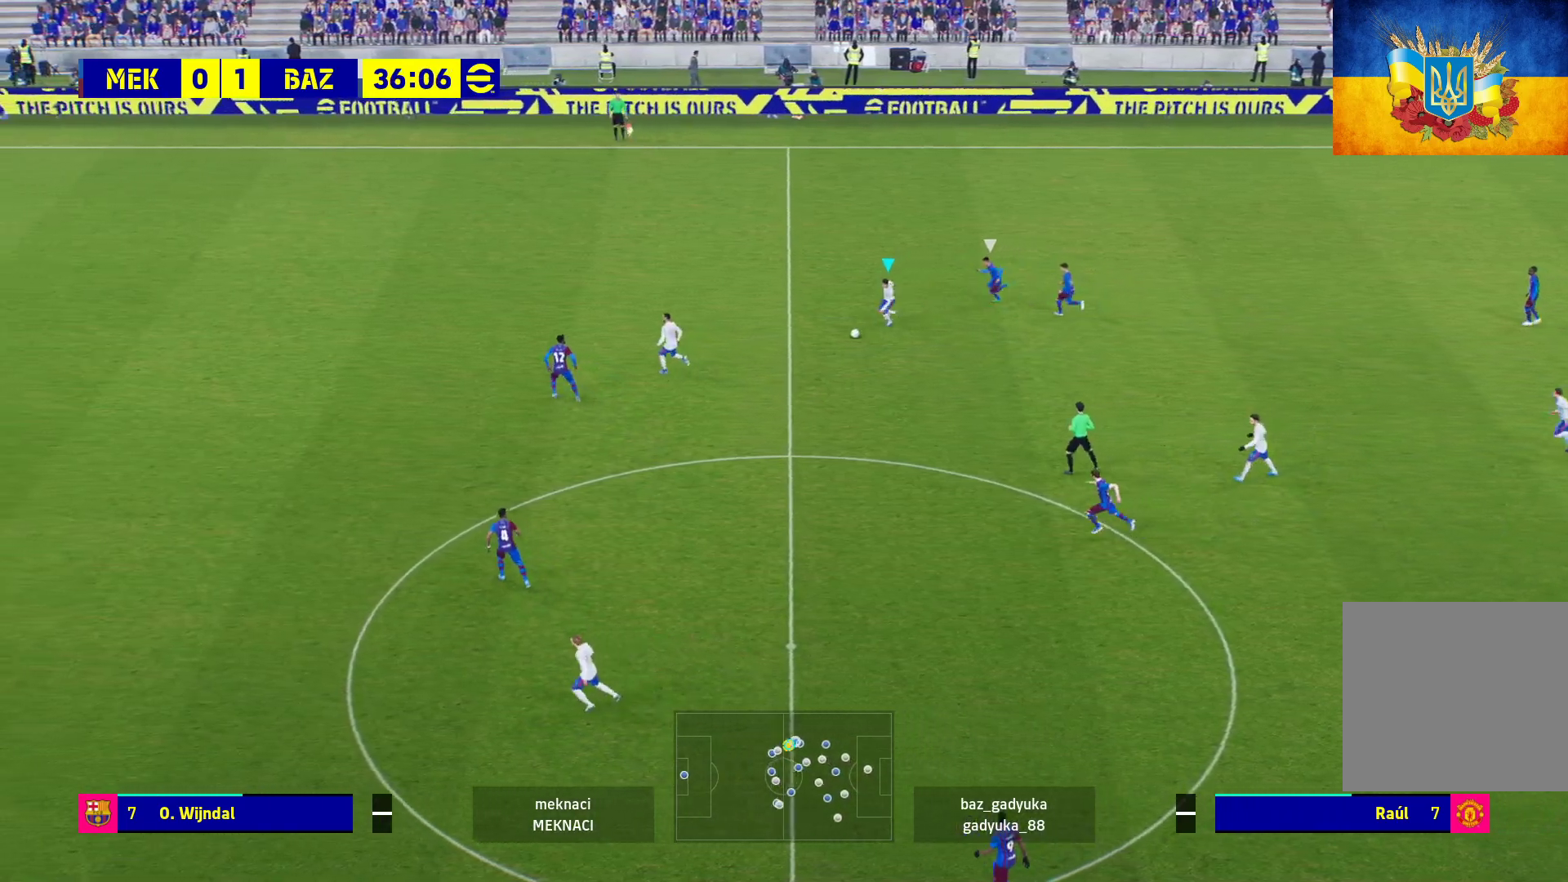
{"buttons": ["R1", "L3"], "left_stick": "down-left", "right_stick": "center", "events": [[300, "A", "down"], [500, "A", "up"]]}
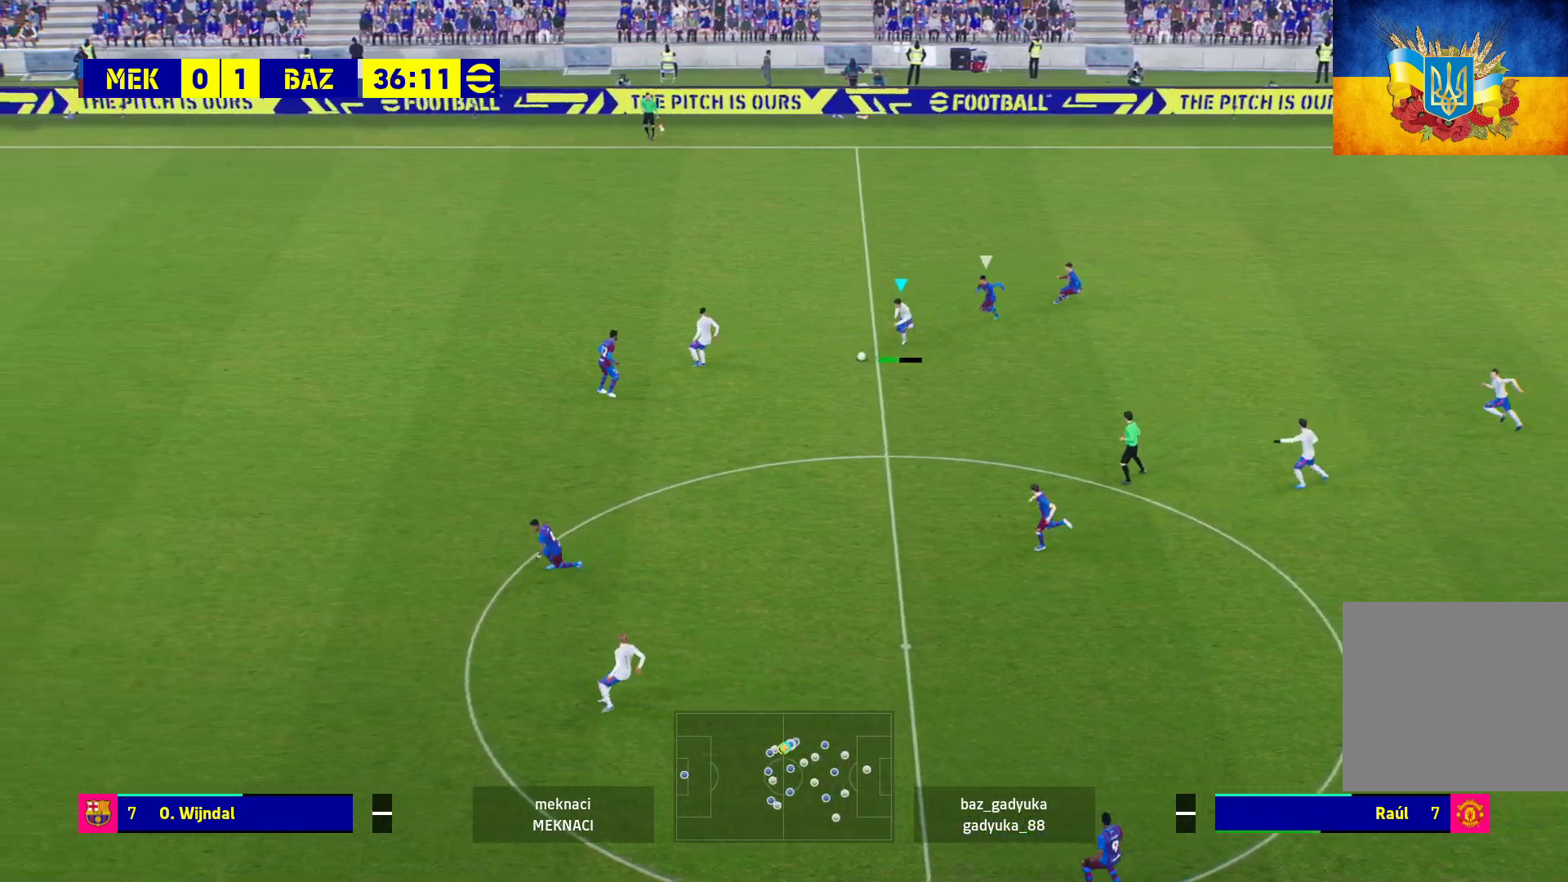
{"buttons": ["R1"], "left_stick": "center", "right_stick": "center", "events": [[317, "L3", "up"], [417, "left_stick", "center"]]}
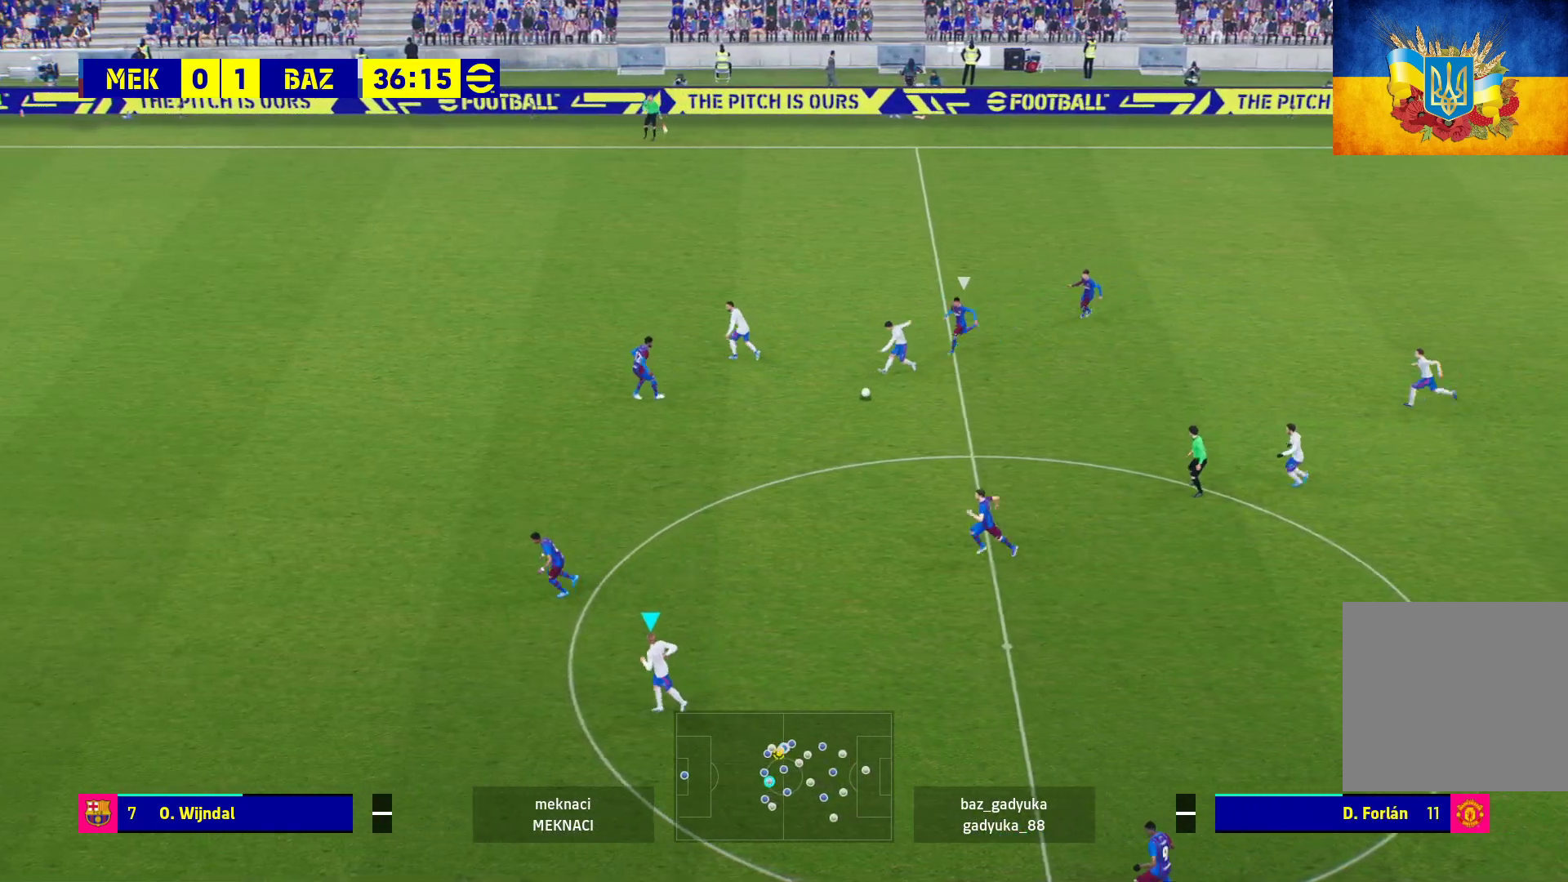
{"buttons": [], "left_stick": "down", "right_stick": "center", "events": [[33, "R1", "up"], [400, "left_stick", "down"]]}
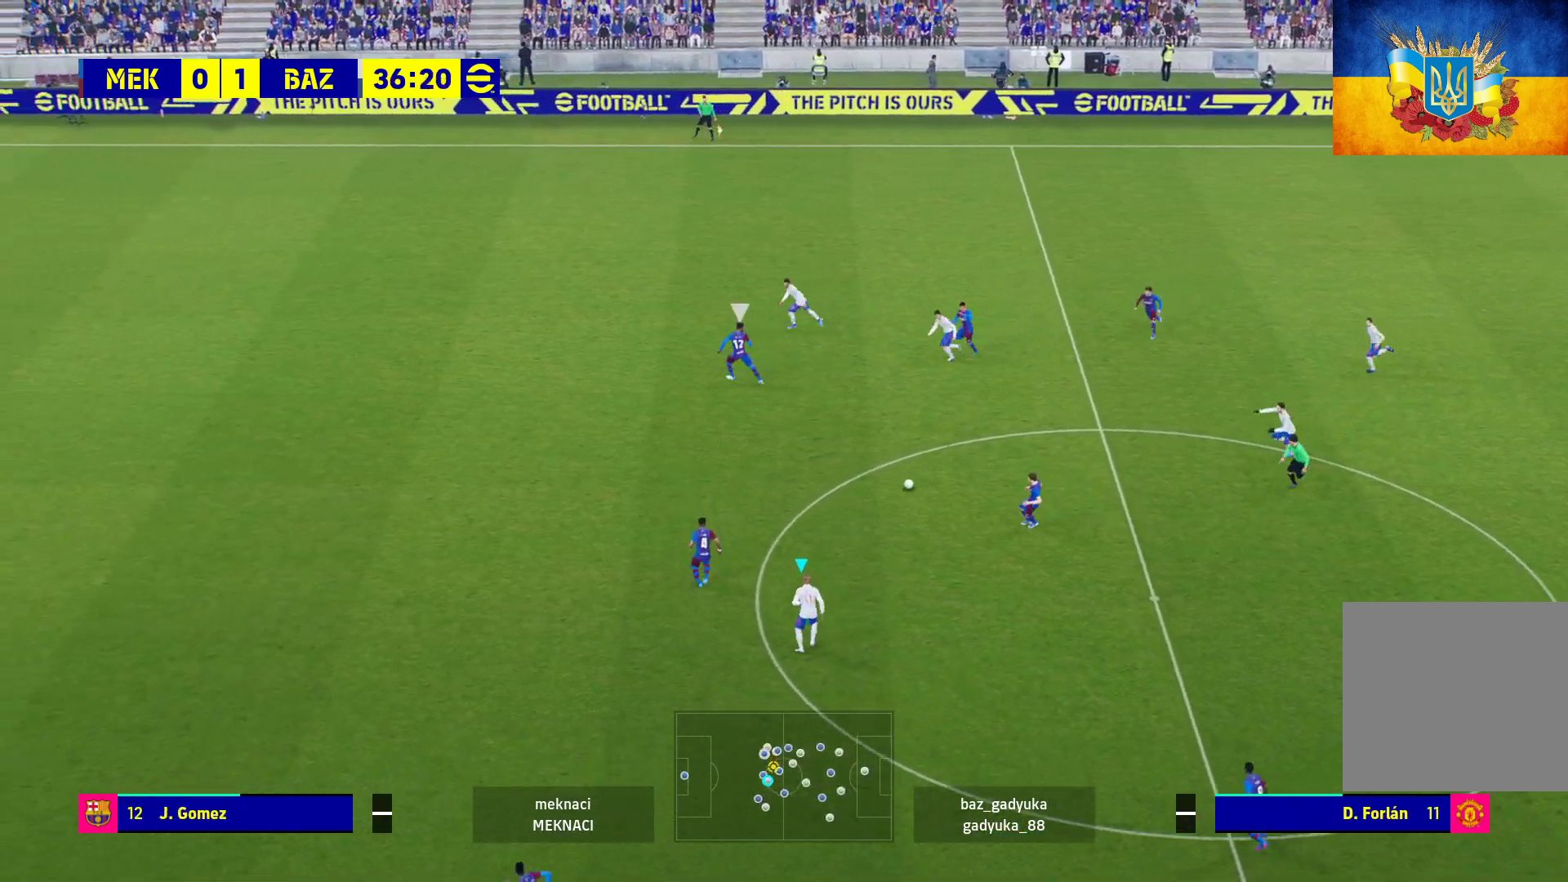
{"buttons": [], "left_stick": "down", "right_stick": "center", "events": []}
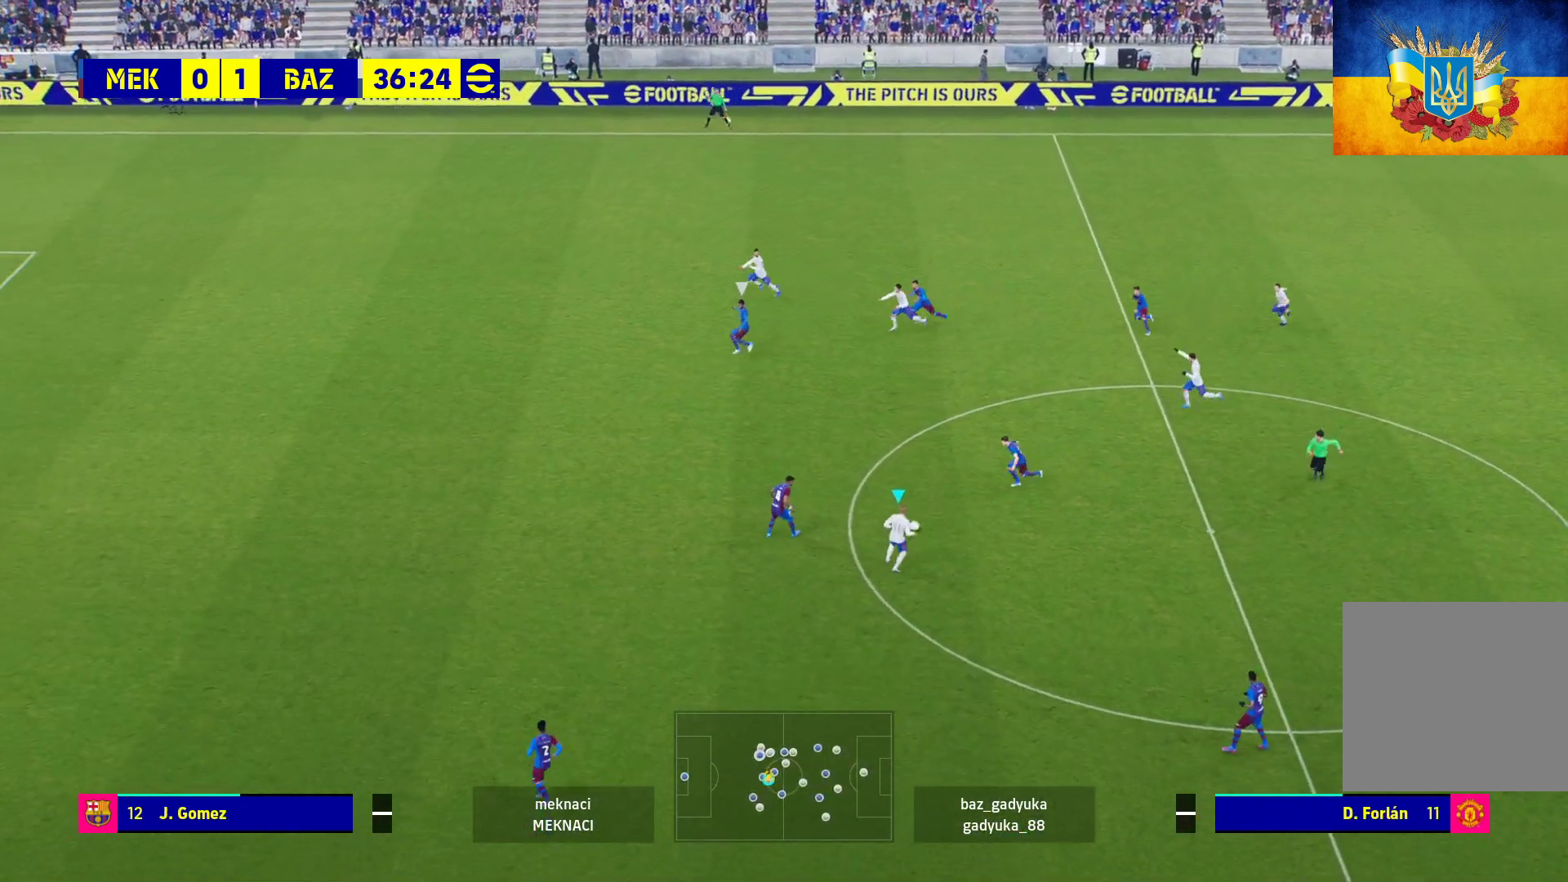
{"buttons": ["L1"], "left_stick": "down-left", "right_stick": "center", "events": [[133, "L3", "down"], [150, "L1", "down"], [183, "A", "down"], [200, "left_stick", "down-left"], [350, "A", "up"], [483, "L3", "up"]]}
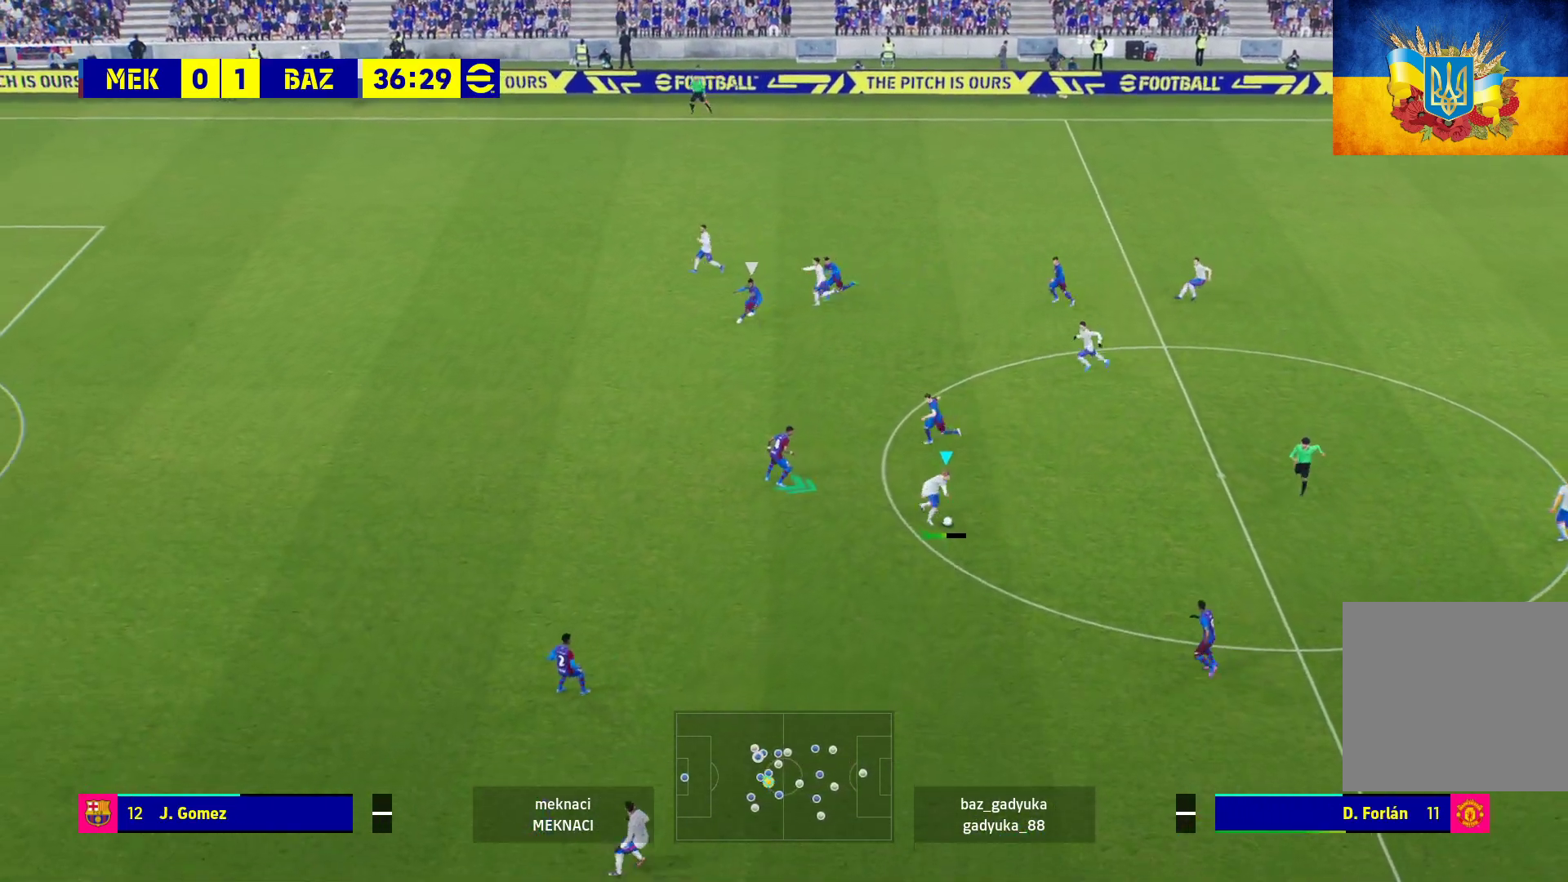
{"buttons": [], "left_stick": "center", "right_stick": "center", "events": [[17, "L1", "up"], [83, "left_stick", "center"]]}
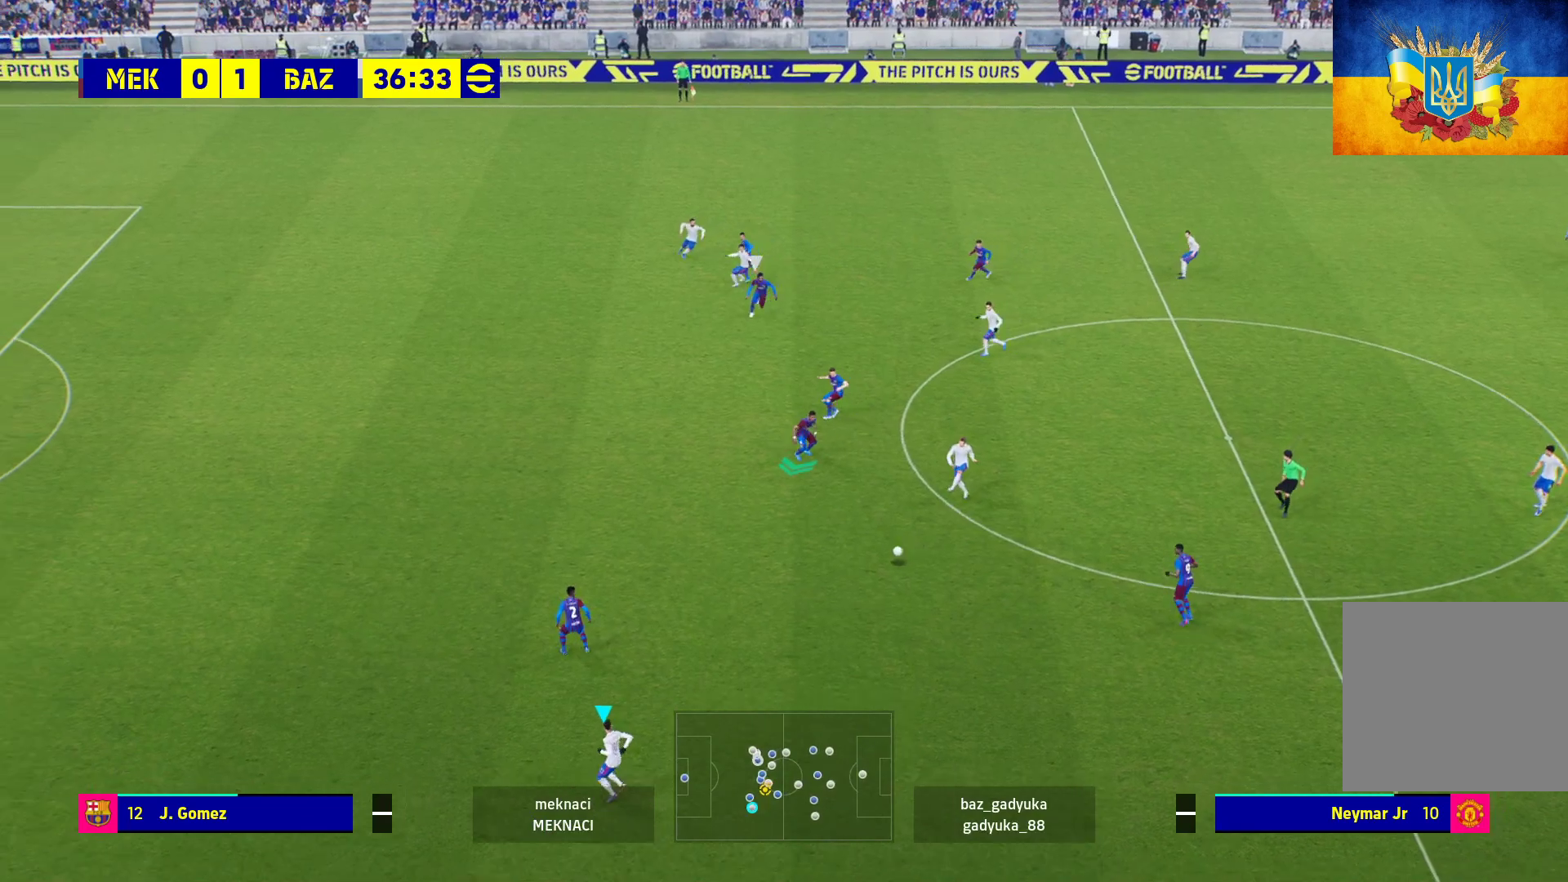
{"buttons": ["L1"], "left_stick": "up-right", "right_stick": "center", "events": [[450, "left_stick", "up-right"], [467, "L1", "down"]]}
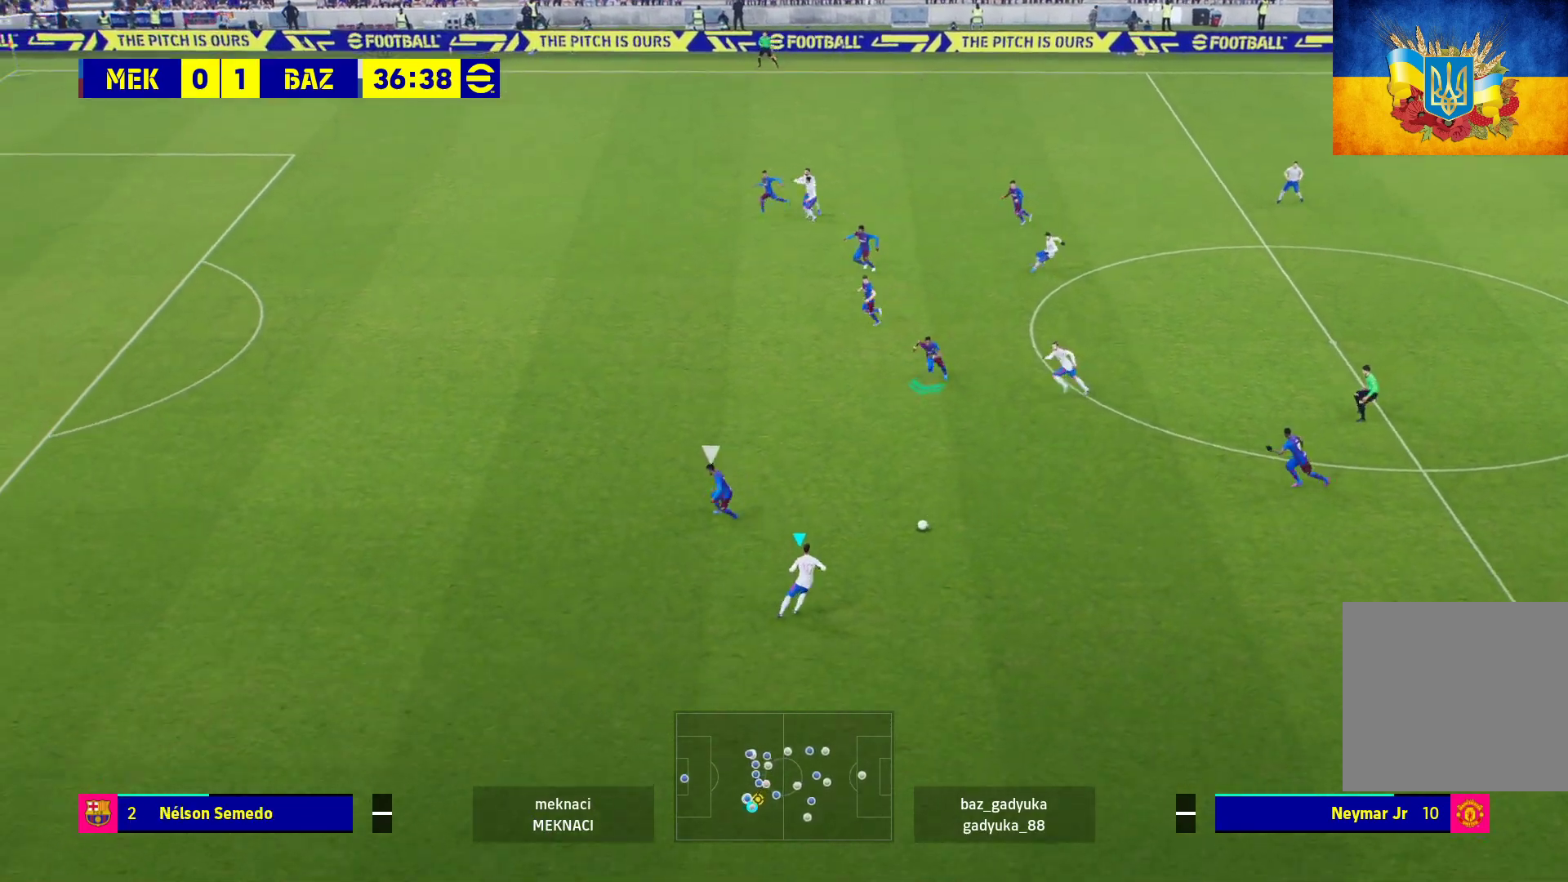
{"buttons": [], "left_stick": "center", "right_stick": "center", "events": [[17, "A", "down"], [200, "A", "up"], [433, "L1", "up"], [500, "left_stick", "center"]]}
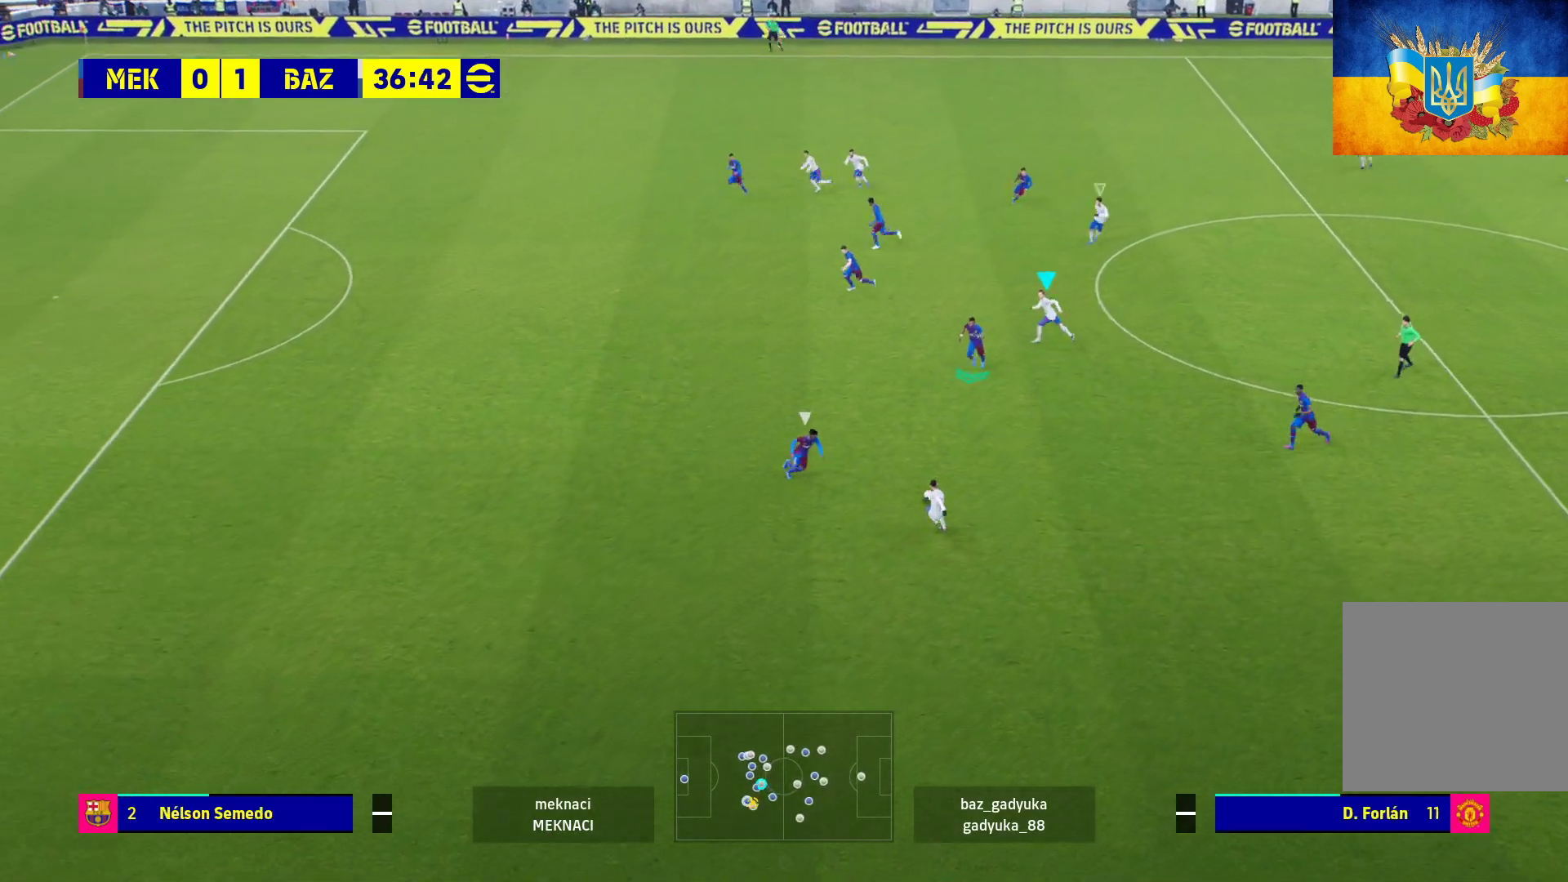
{"buttons": [], "left_stick": "right", "right_stick": "center", "events": [[467, "left_stick", "right"]]}
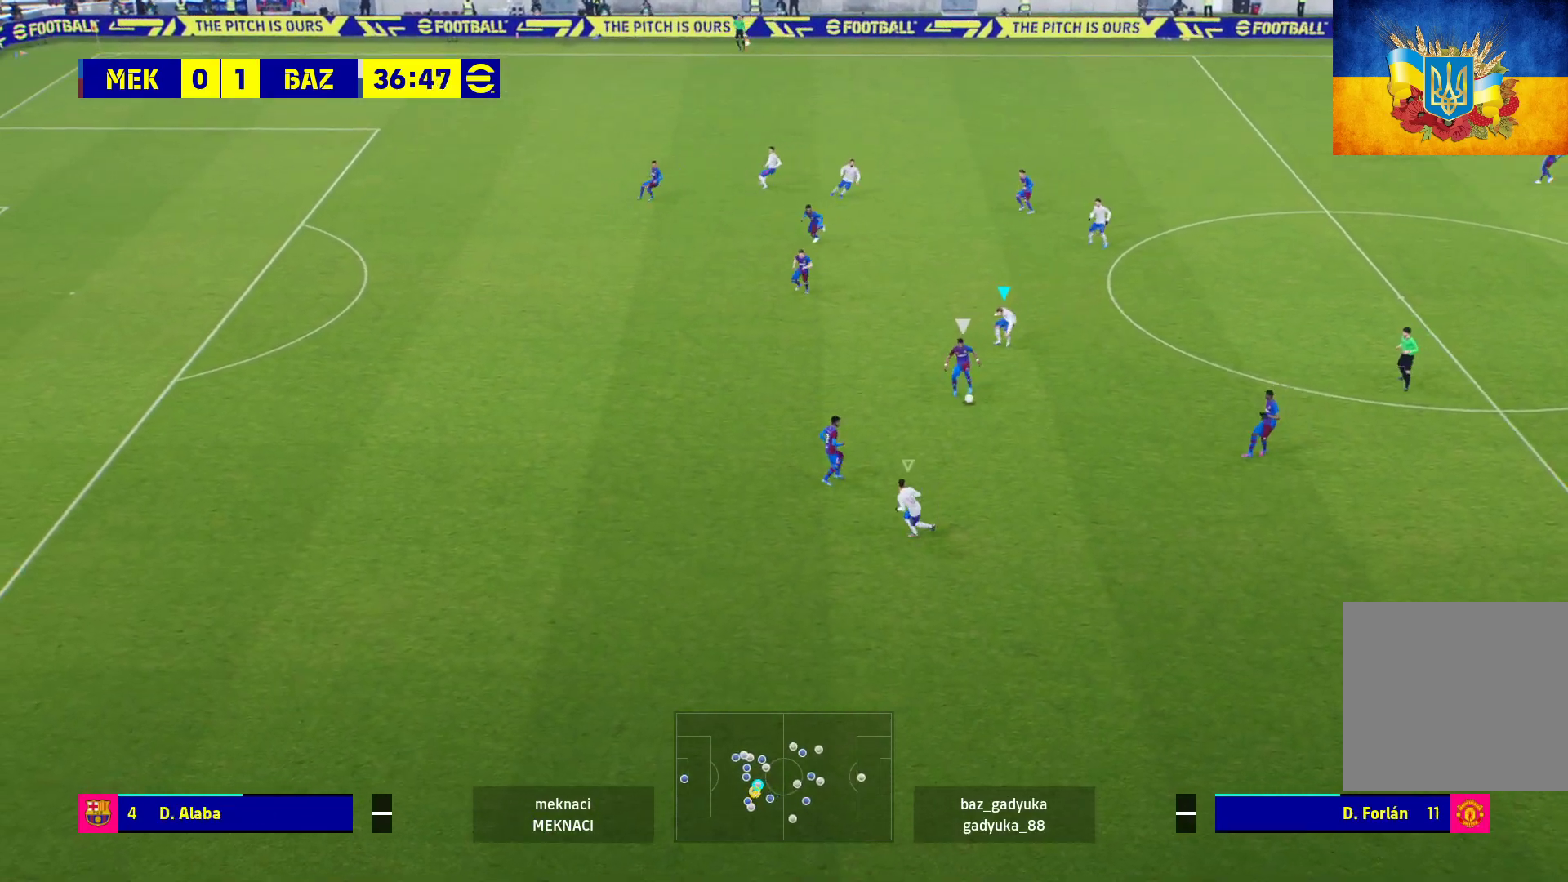
{"buttons": ["R1", "L3"], "left_stick": "right", "right_stick": "center", "events": [[17, "R1", "down"], [400, "L3", "down"]]}
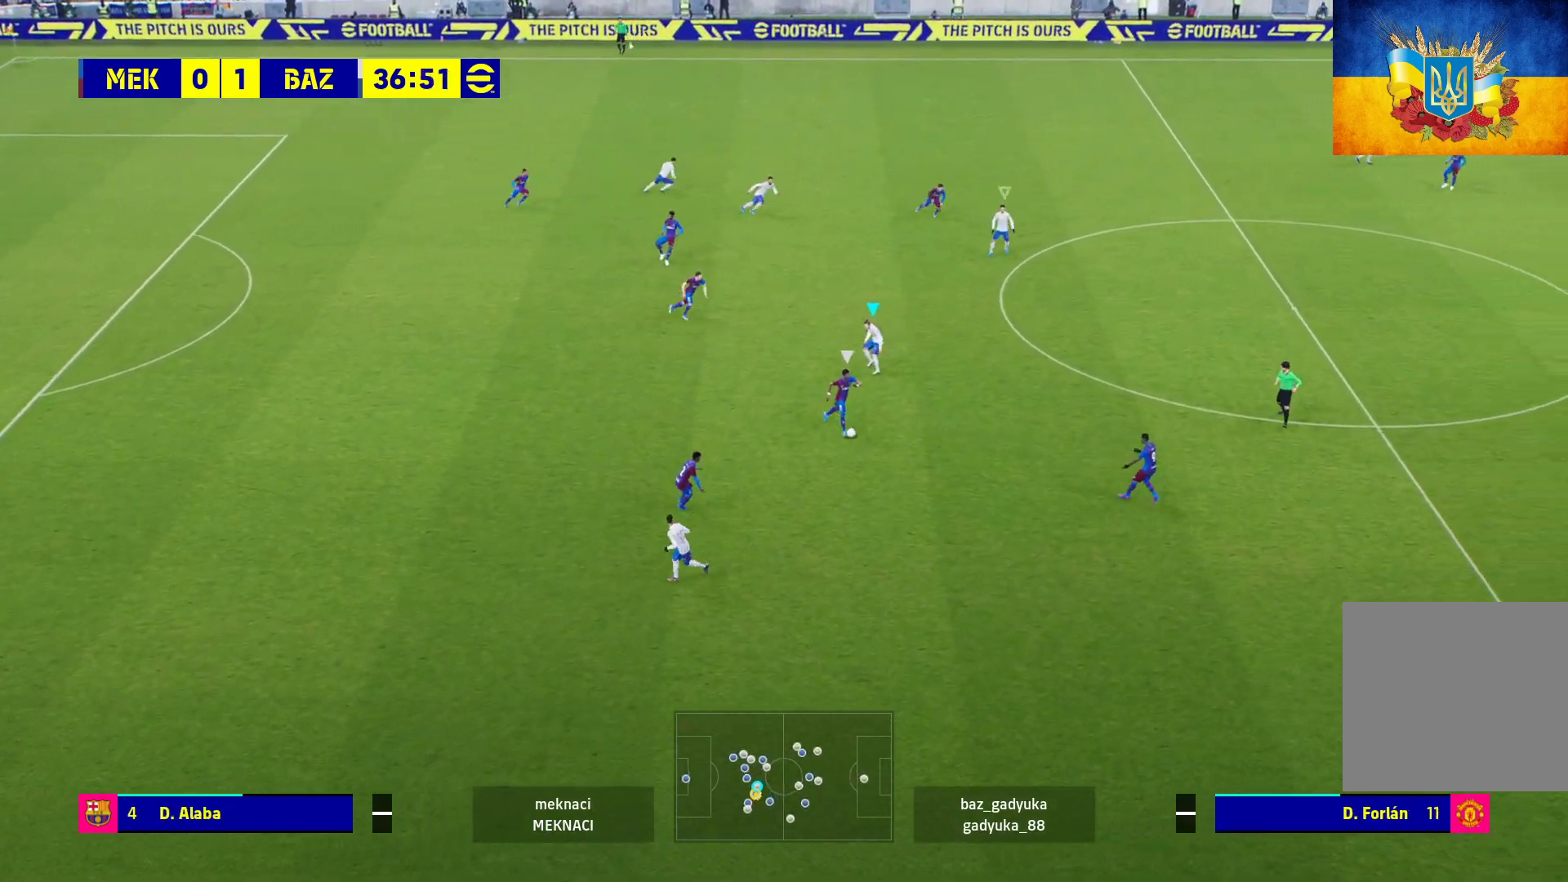
{"buttons": ["A", "L1", "R1"], "left_stick": "right", "right_stick": "center", "events": [[383, "A", "down"], [433, "L1", "down"], [433, "L3", "up"]]}
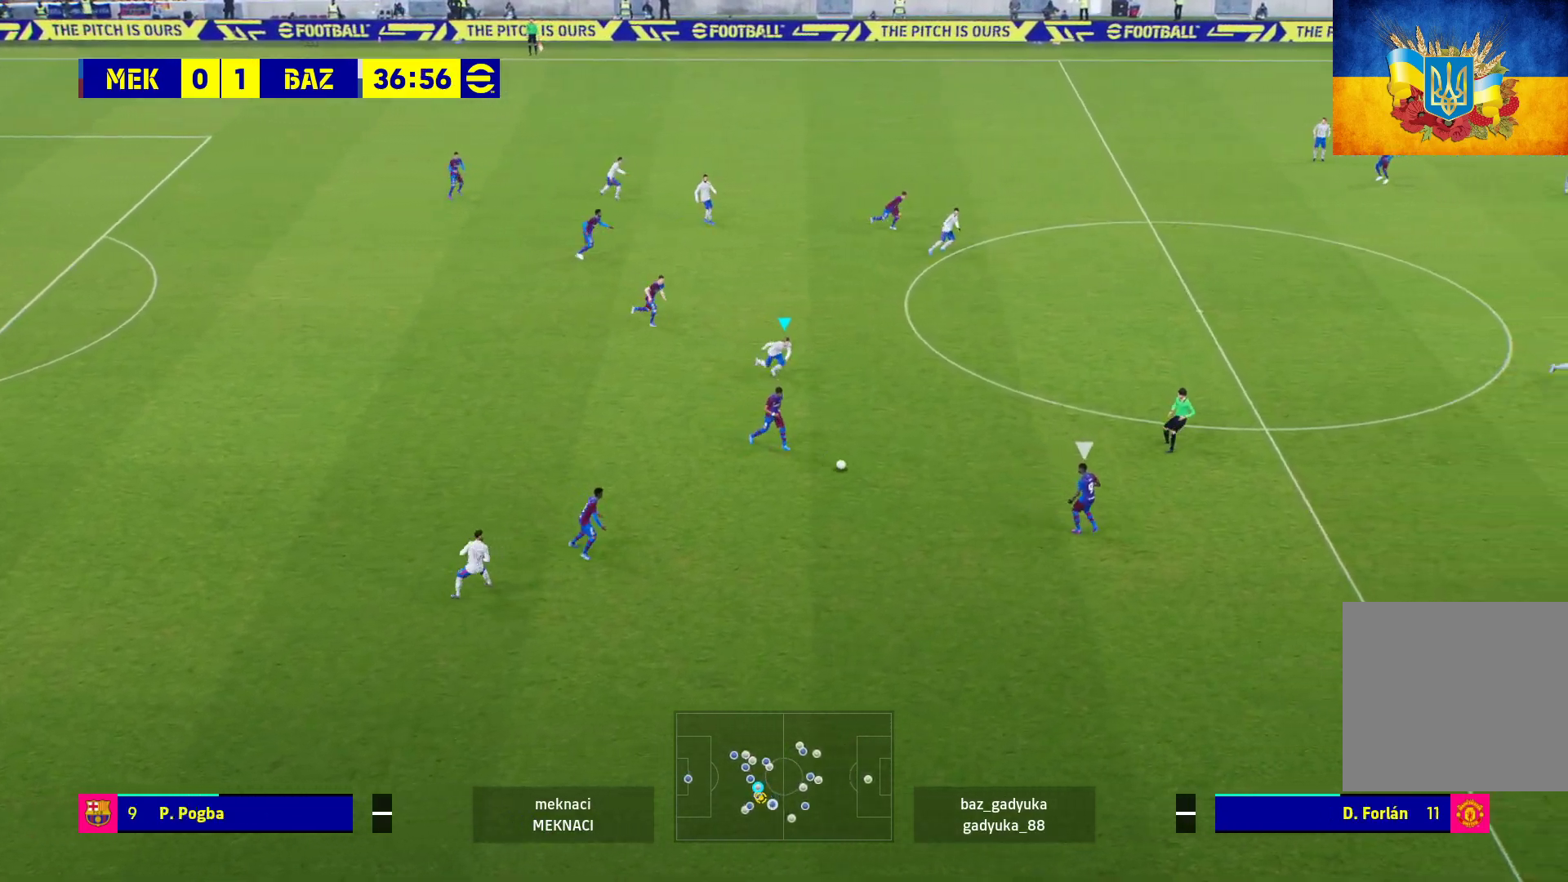
{"buttons": ["A", "R1"], "left_stick": "up-left", "right_stick": "center", "events": [[67, "left_stick", "center"], [83, "L1", "up"], [350, "left_stick", "up-left"]]}
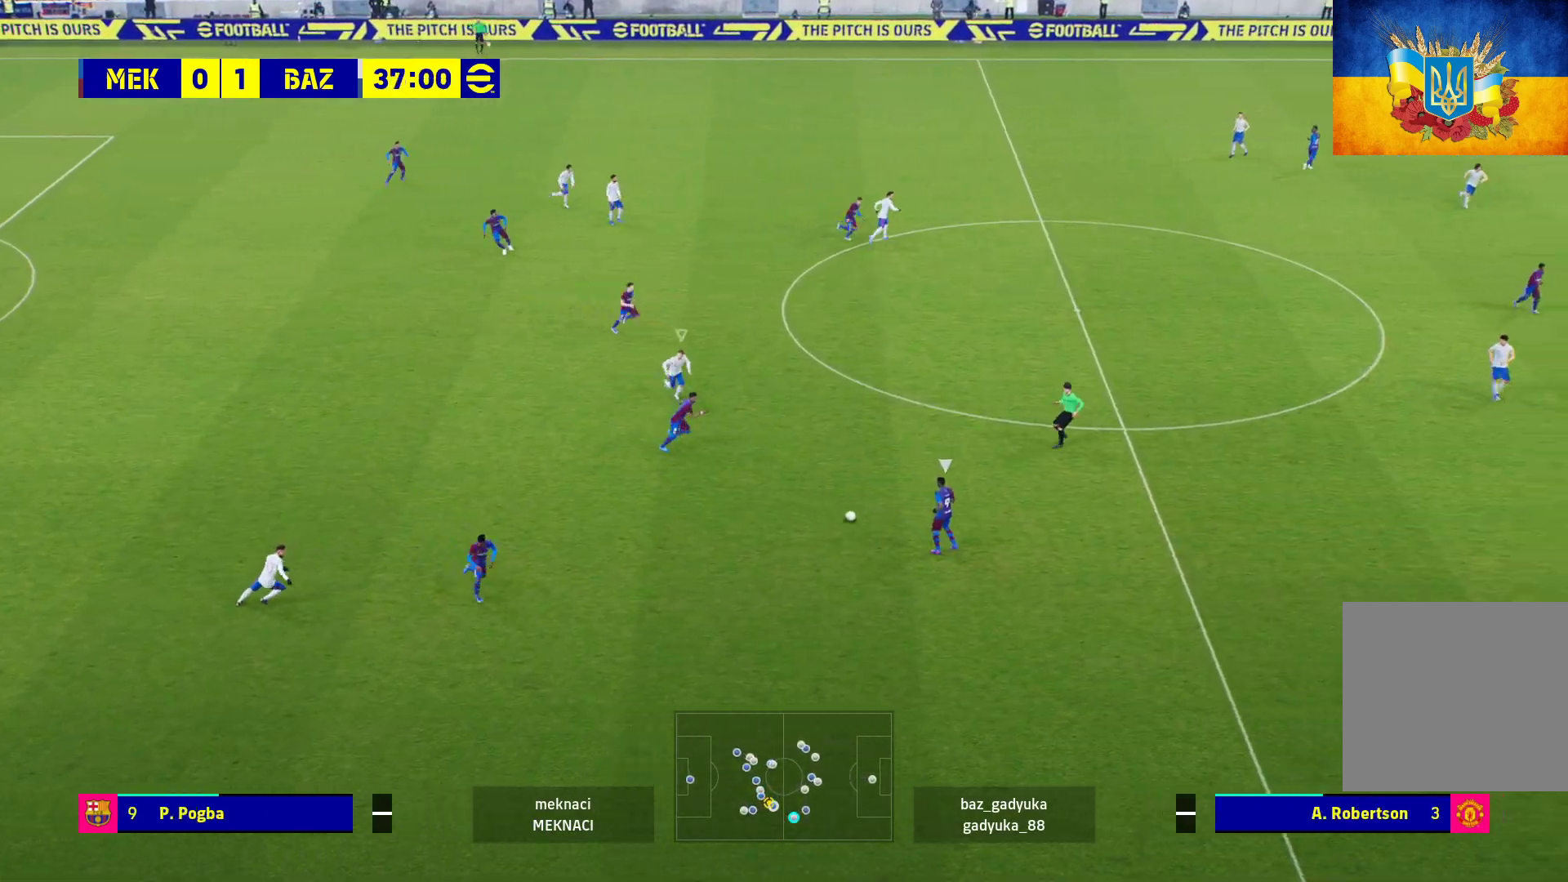
{"buttons": ["R1"], "left_stick": "up", "right_stick": "center", "events": [[133, "A", "up"], [200, "left_stick", "up"]]}
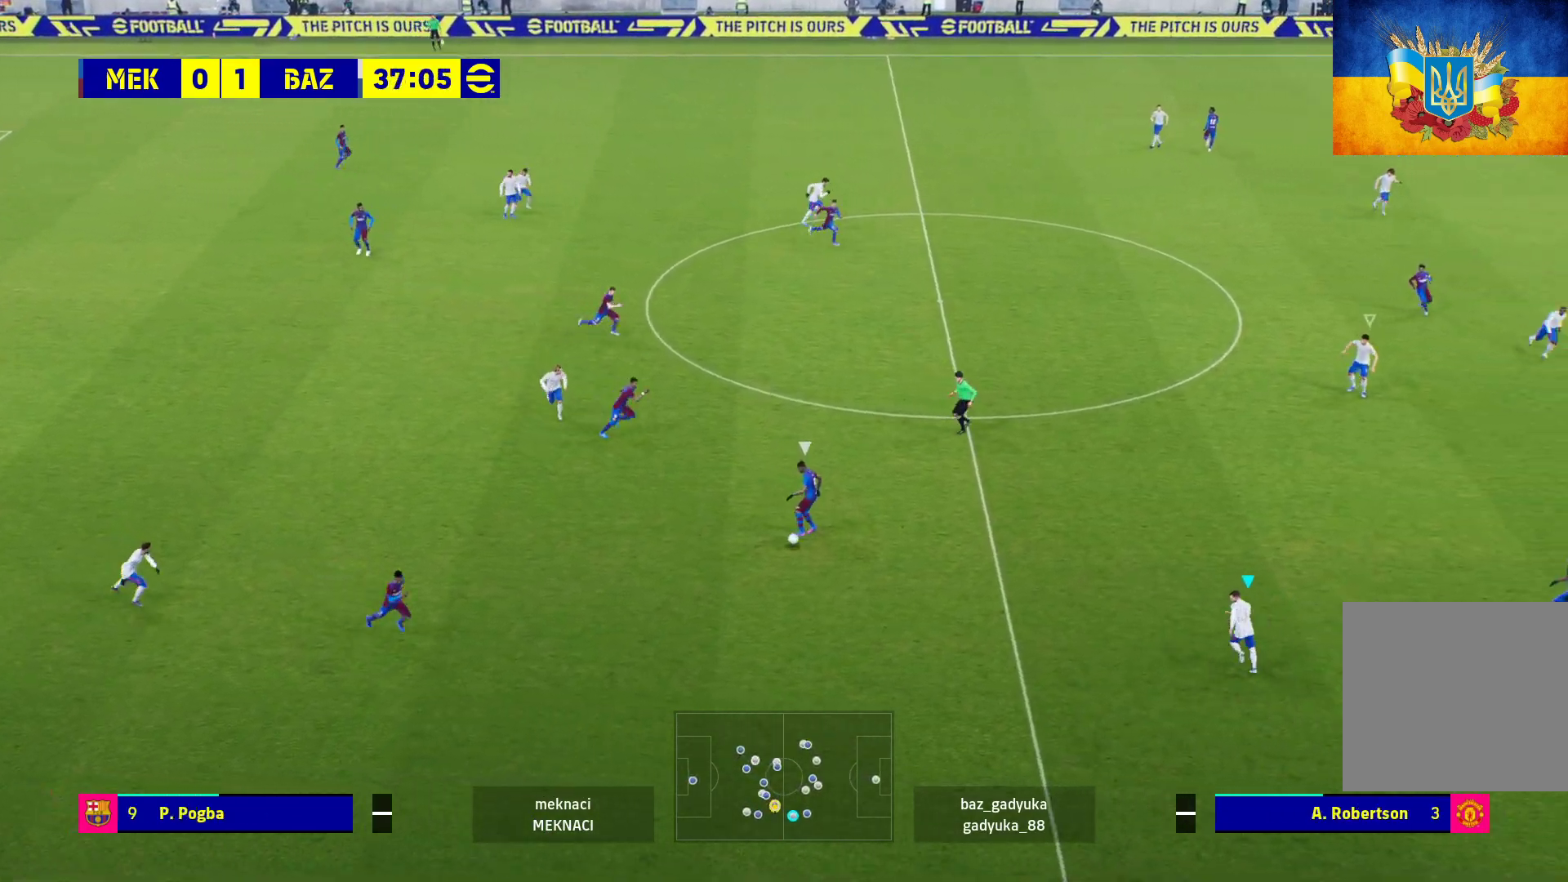
{"buttons": ["L2"], "left_stick": "center", "right_stick": "center", "events": [[83, "L2", "down"], [117, "R1", "up"], [250, "left_stick", "center"]]}
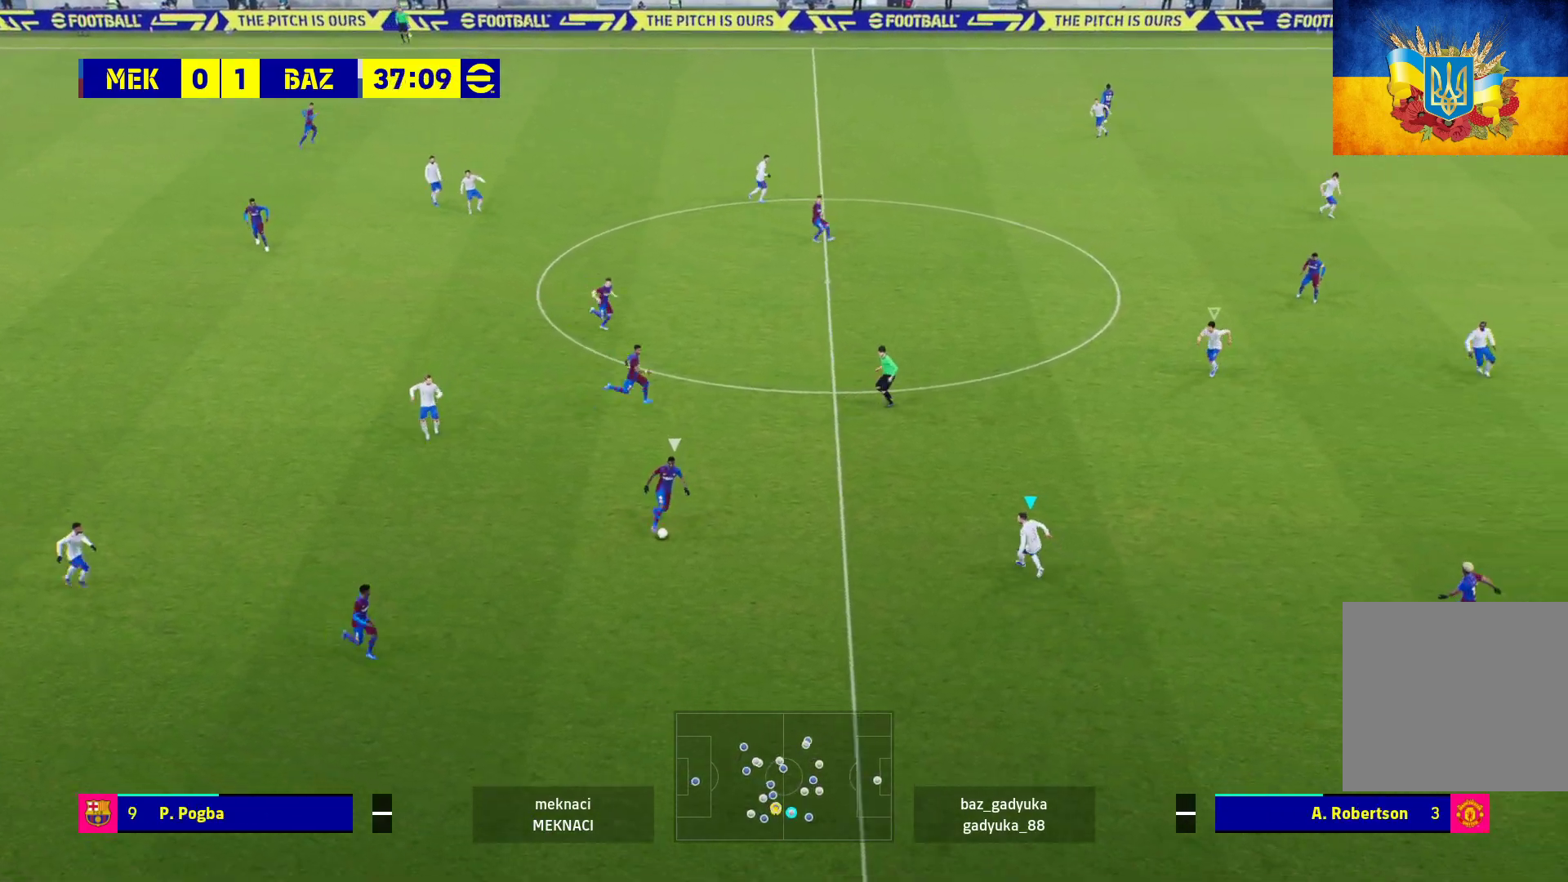
{"buttons": ["L2"], "left_stick": "center", "right_stick": "center", "events": []}
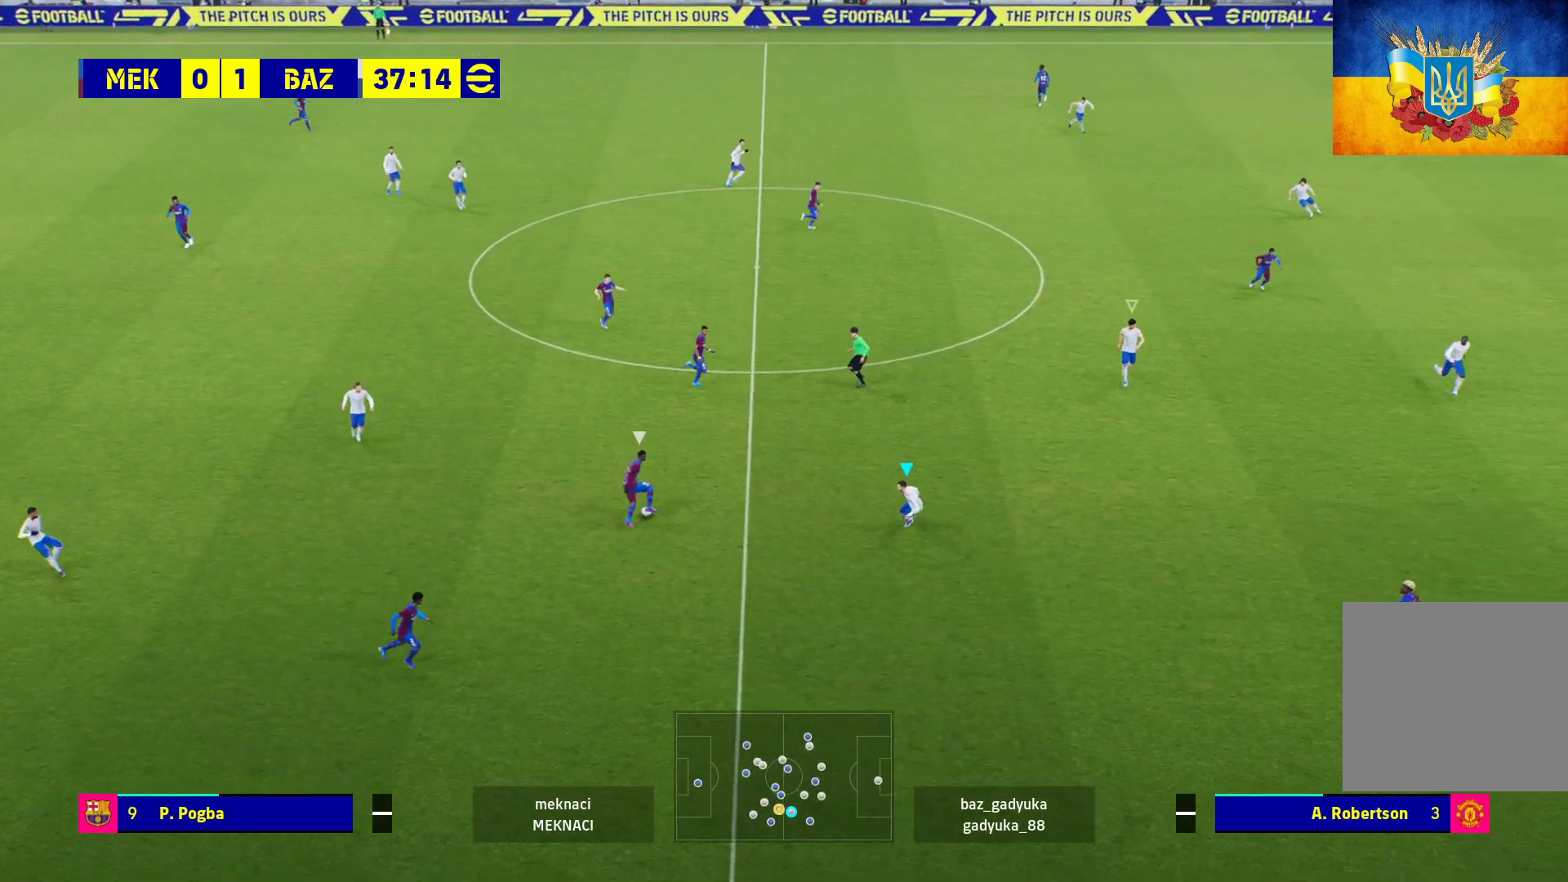
{"buttons": ["A", "L2", "R1"], "left_stick": "center", "right_stick": "center", "events": [[133, "R1", "down"], [250, "A", "down"]]}
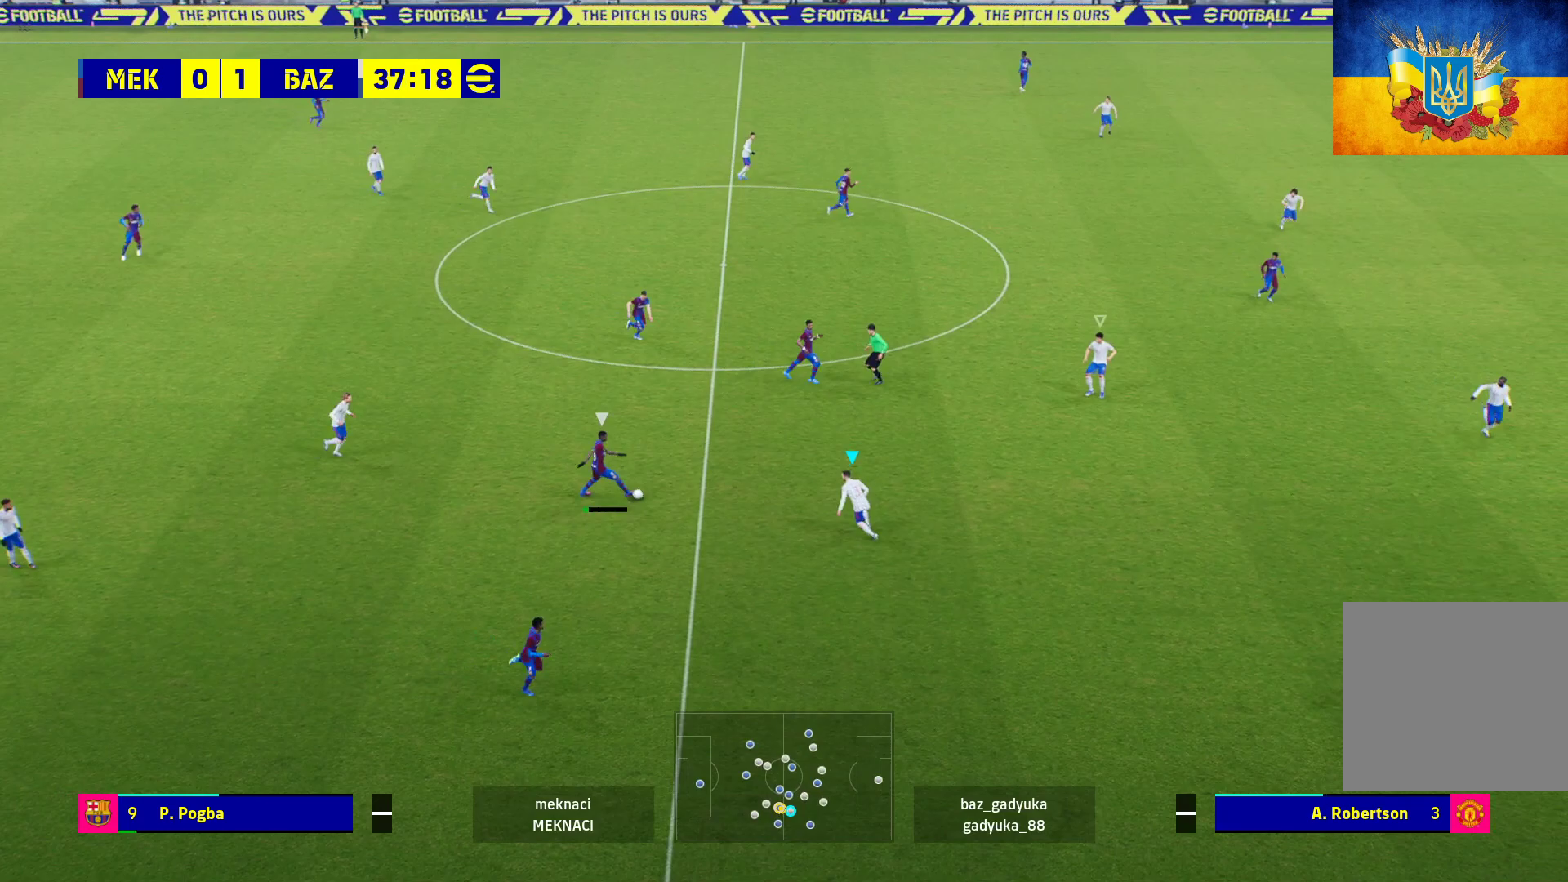
{"buttons": ["A", "L2", "R1"], "left_stick": "center", "right_stick": "center", "events": []}
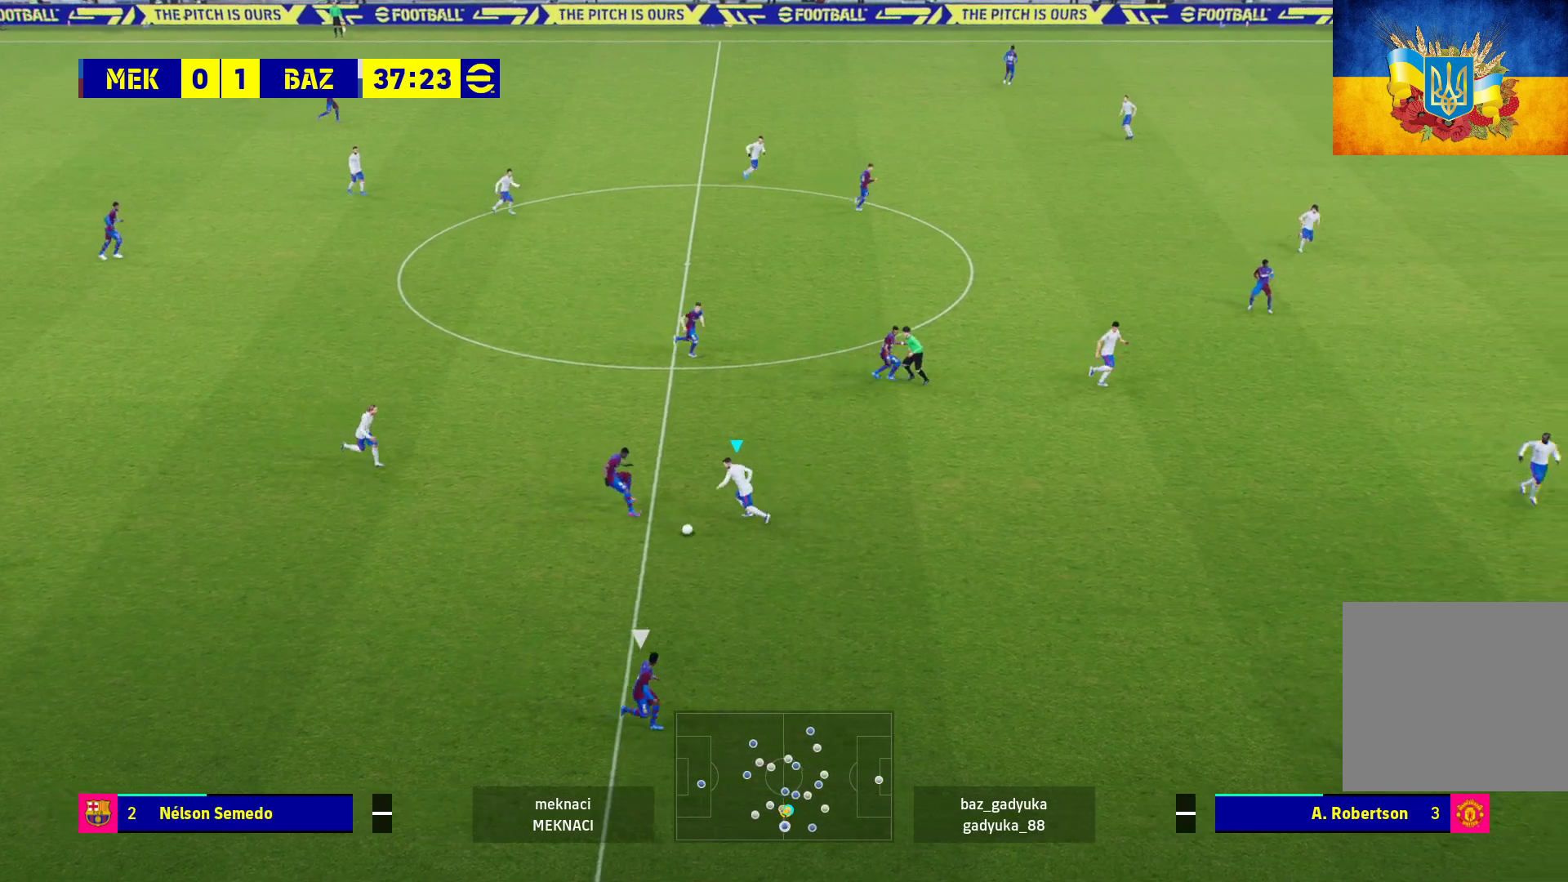
{"buttons": ["A", "R1"], "left_stick": "down-right", "right_stick": "center", "events": [[200, "left_stick", "right"], [233, "L2", "up"], [317, "left_stick", "down-right"], [333, "A", "up"], [467, "A", "down"]]}
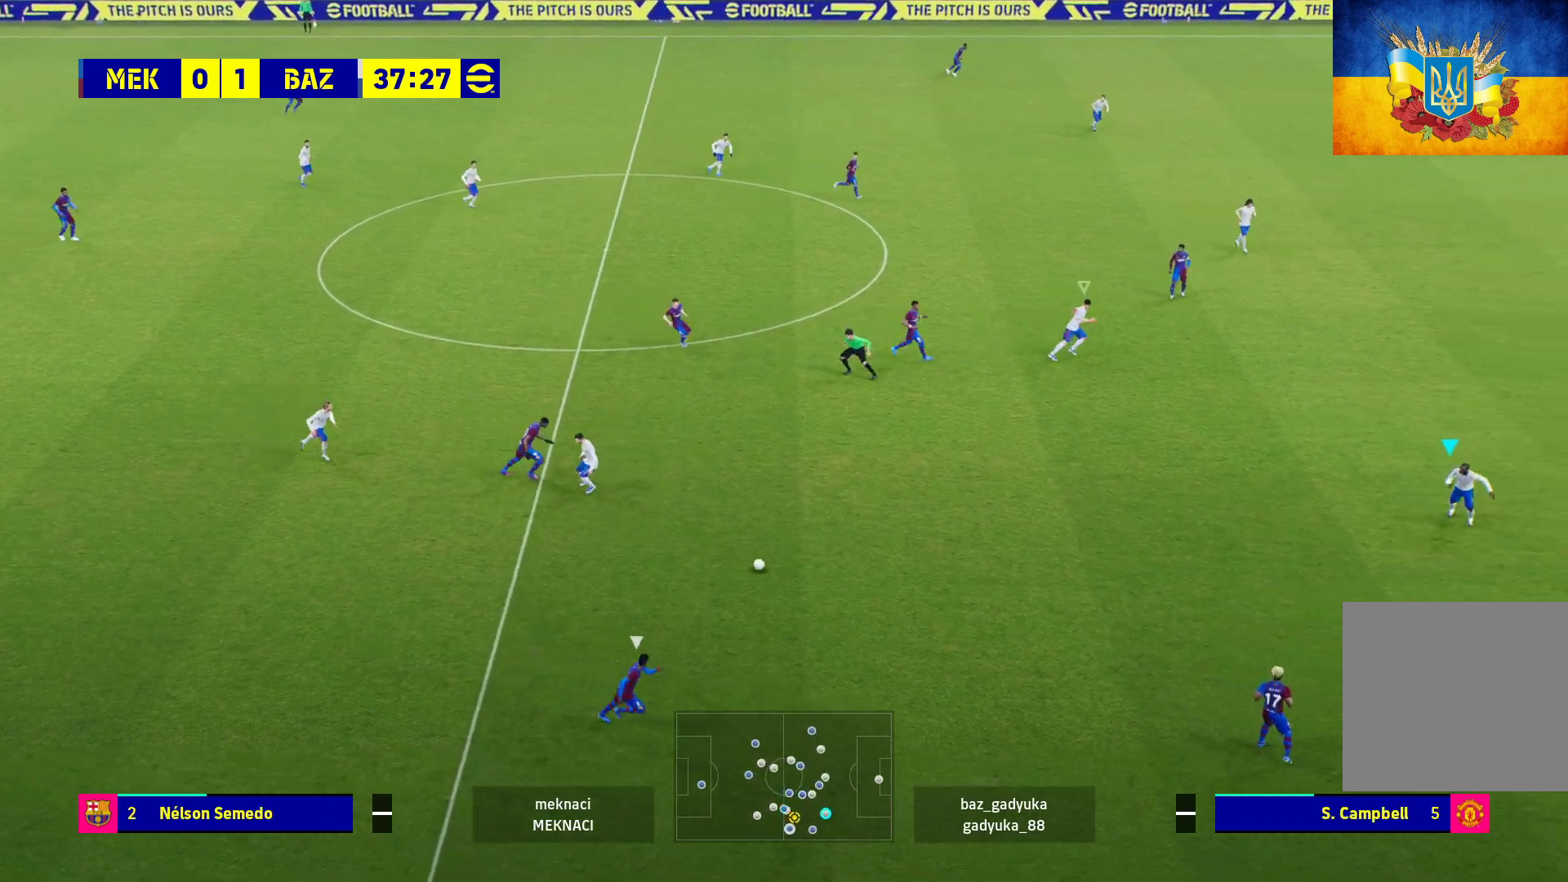
{"buttons": ["R1"], "left_stick": "right", "right_stick": "center", "events": [[150, "A", "up"], [417, "left_stick", "right"]]}
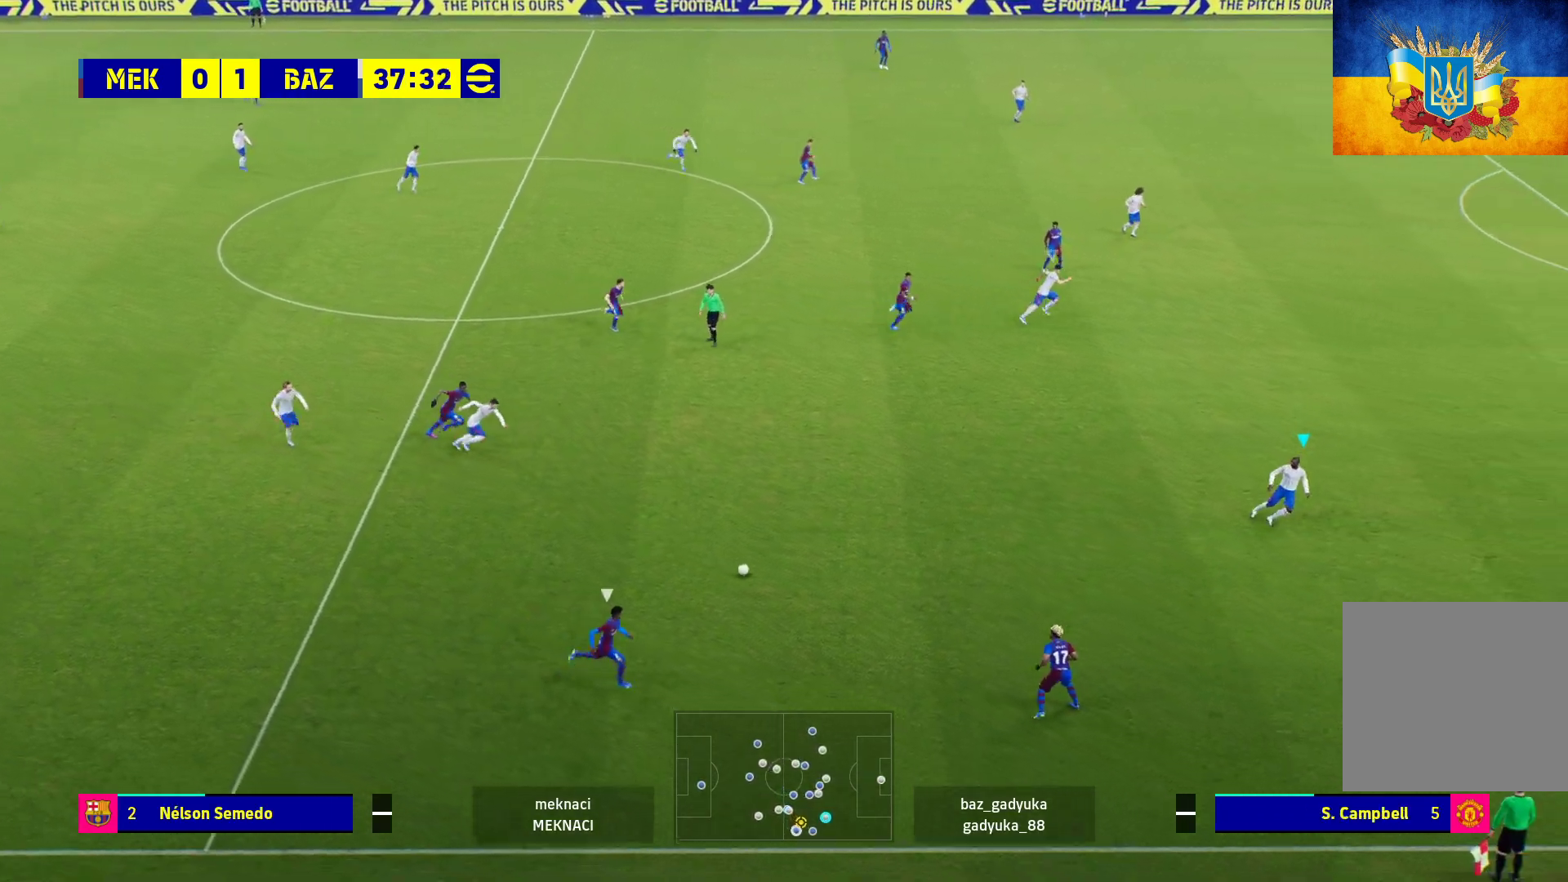
{"buttons": ["R1"], "left_stick": "right", "right_stick": "center", "events": []}
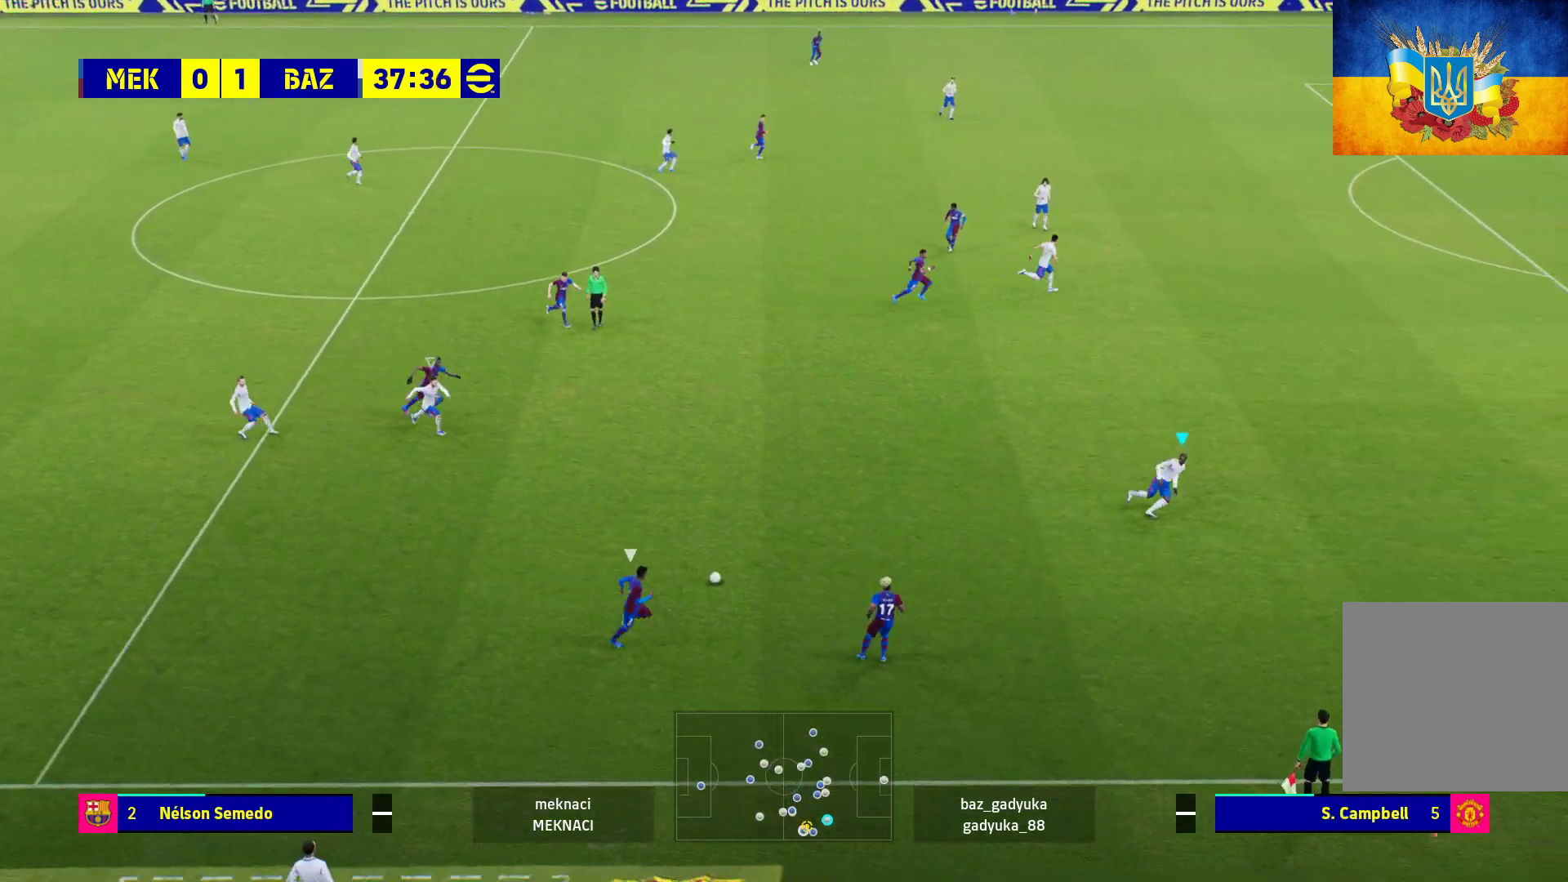
{"buttons": ["R1"], "left_stick": "up-right", "right_stick": "center", "events": [[250, "left_stick", "up-right"]]}
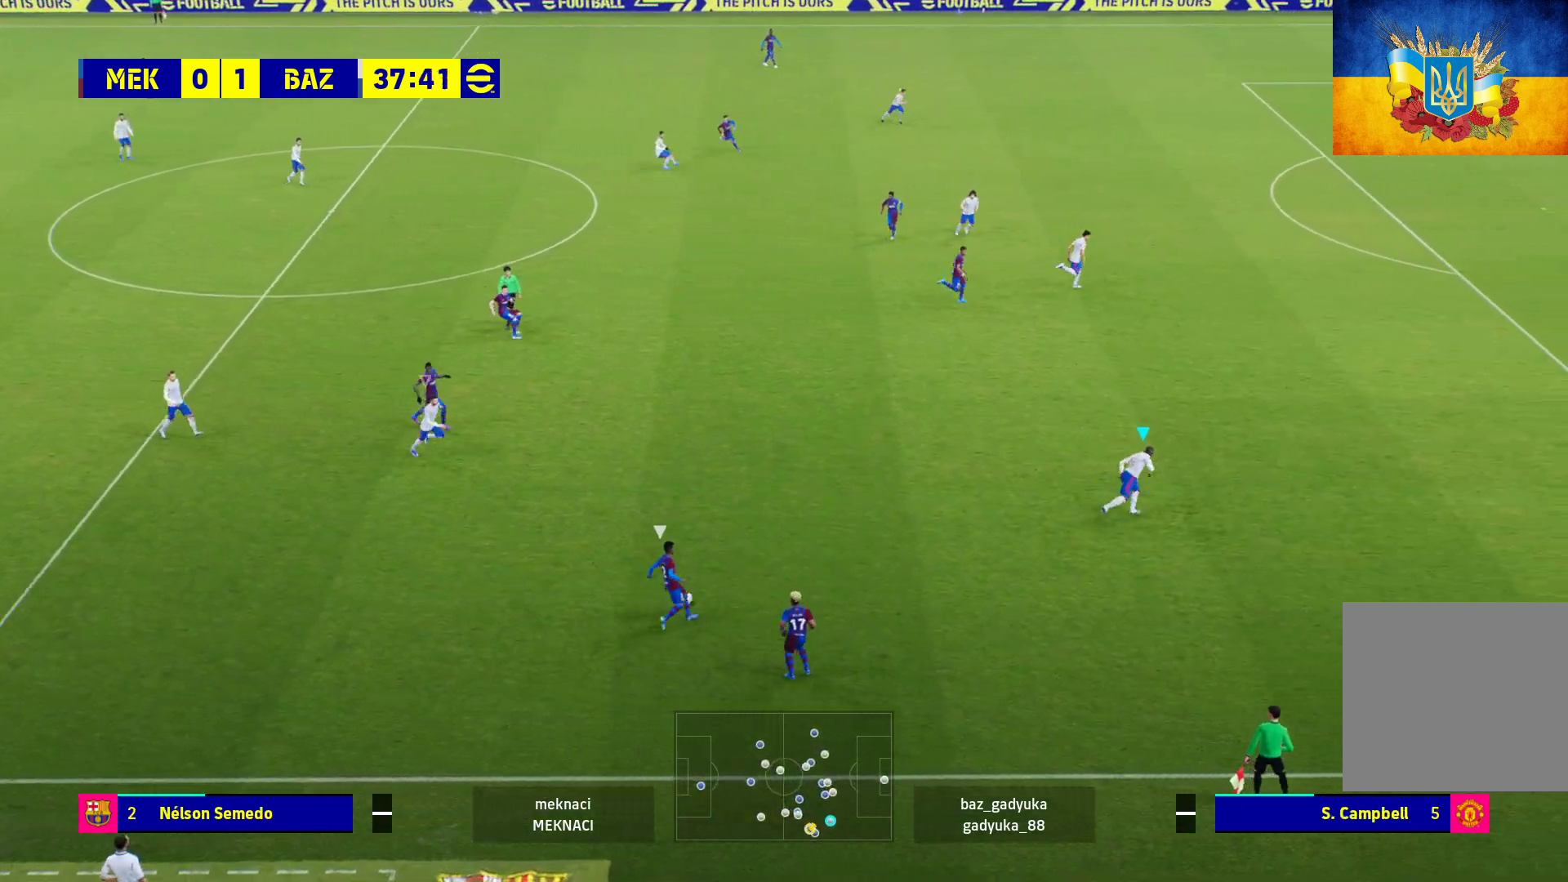
{"buttons": ["L1", "R1"], "left_stick": "right", "right_stick": "center", "events": [[317, "left_stick", "right"], [367, "L1", "down"]]}
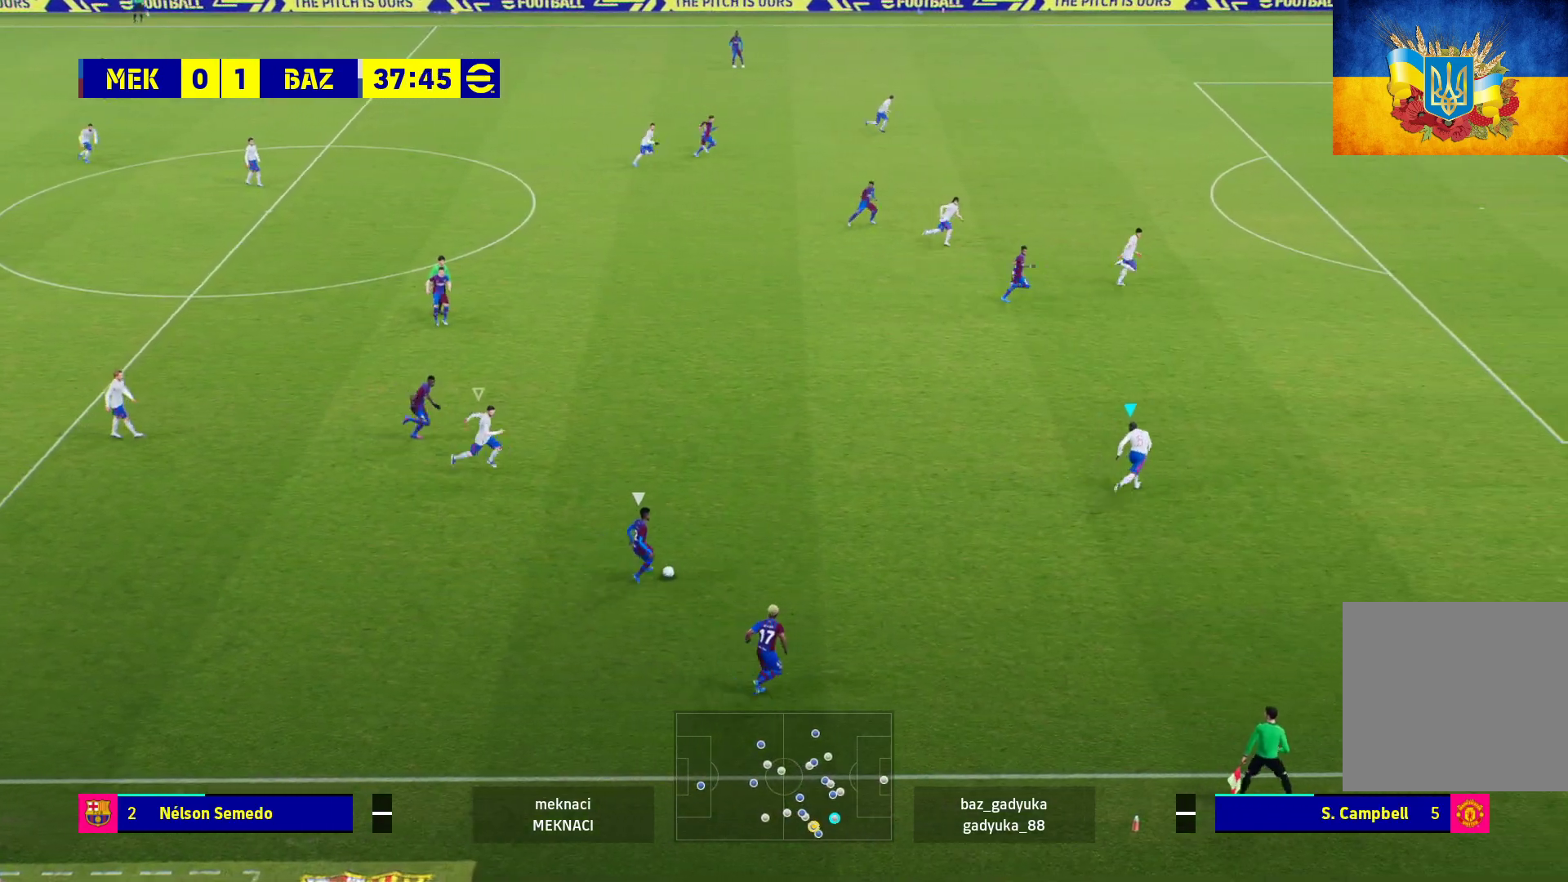
{"buttons": ["A", "L2", "R1"], "left_stick": "center", "right_stick": "center", "events": [[67, "L1", "up"], [100, "A", "down"], [350, "L2", "down"], [383, "left_stick", "center"]]}
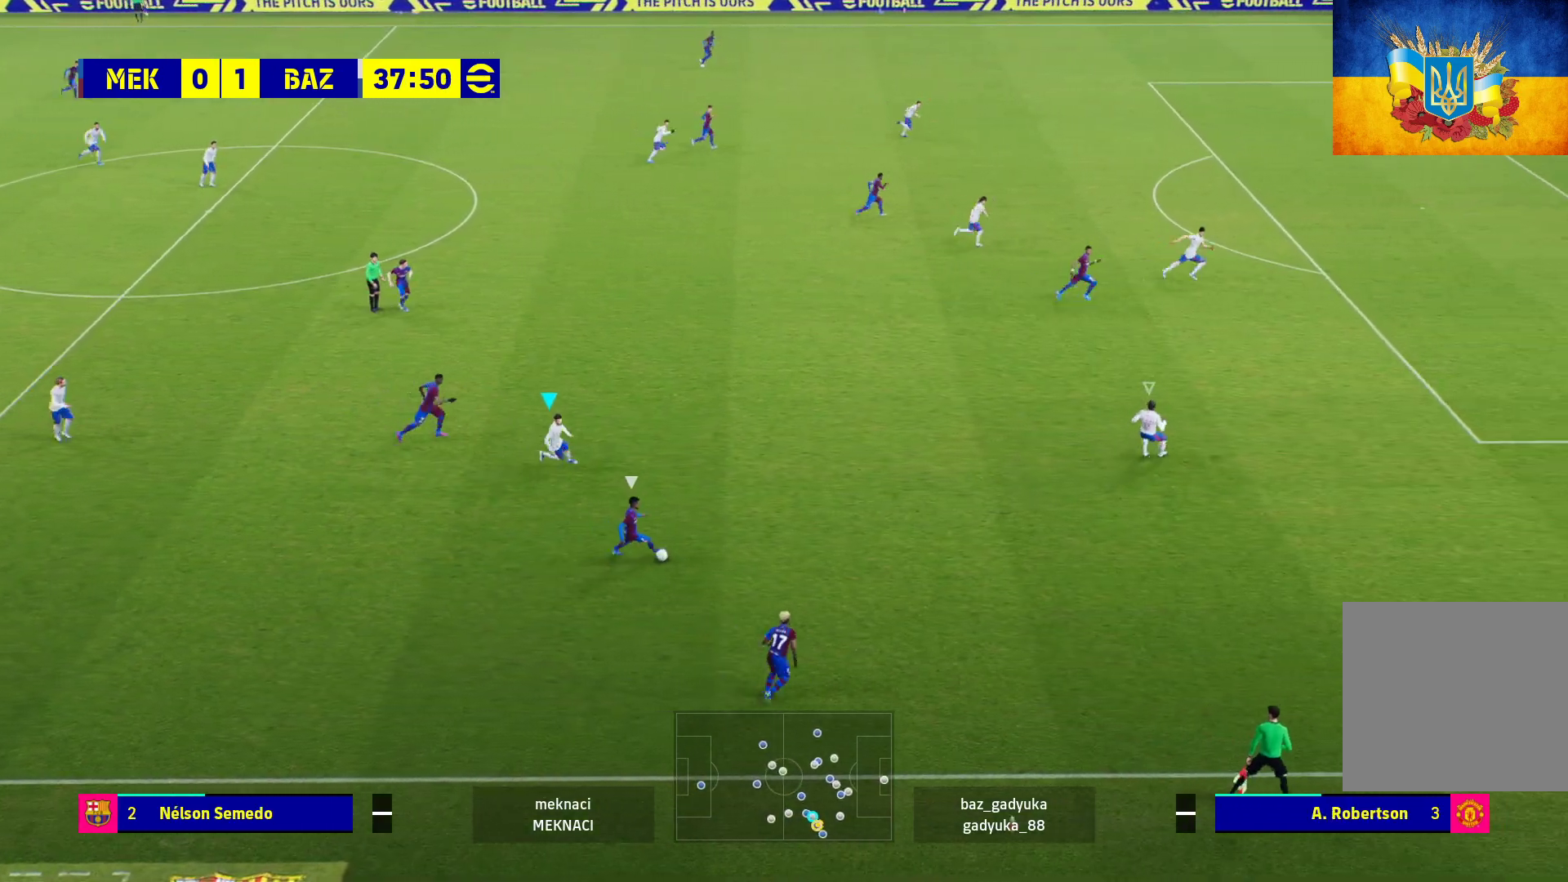
{"buttons": ["A", "L2", "R1"], "left_stick": "right", "right_stick": "center", "events": [[500, "left_stick", "right"]]}
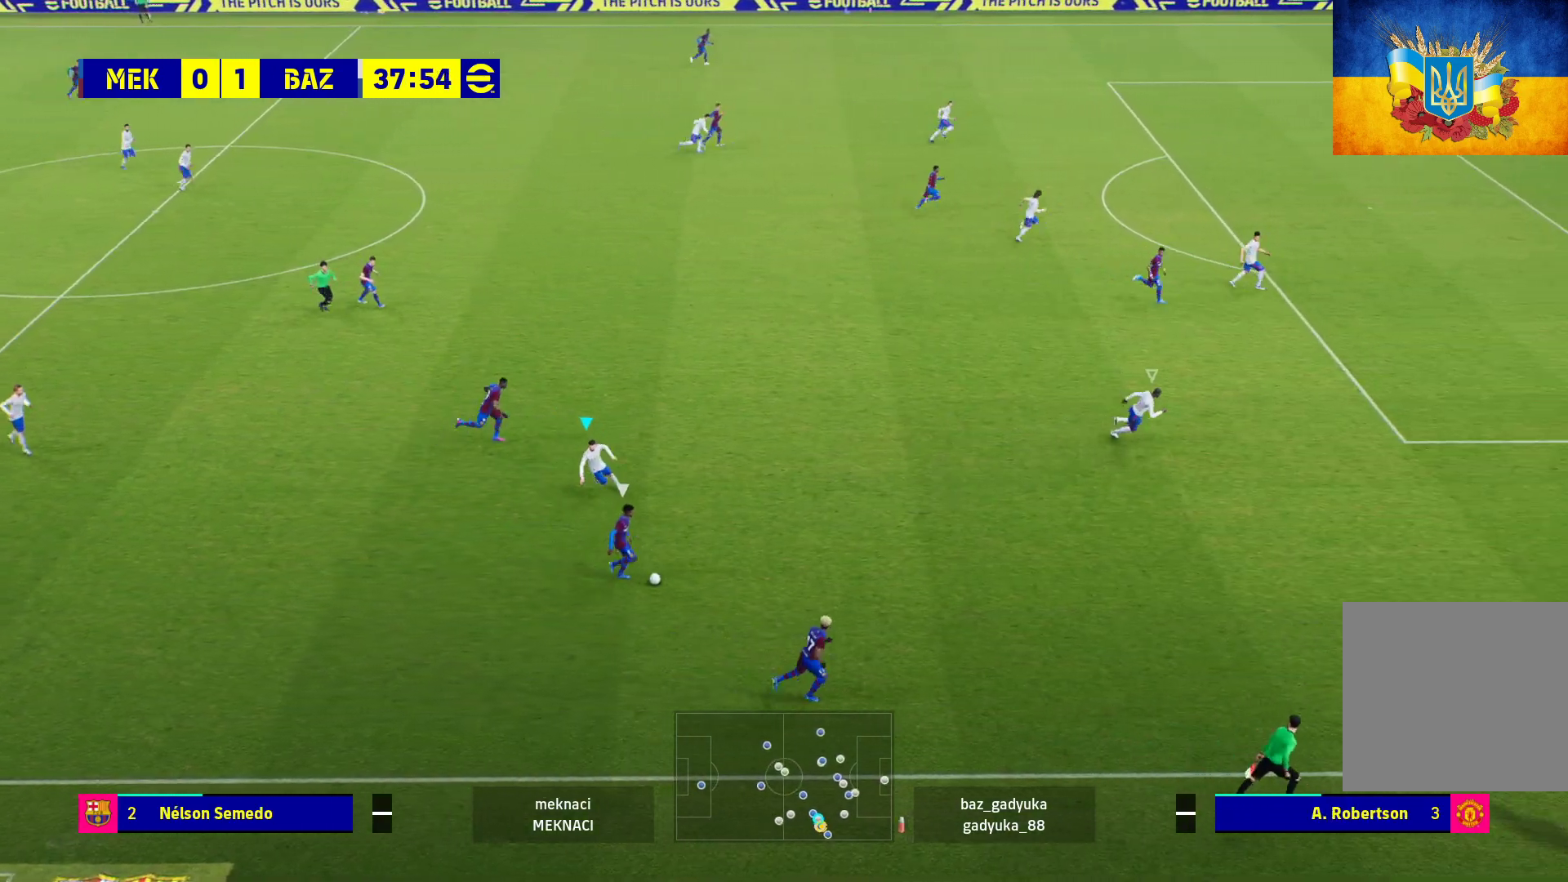
{"buttons": ["A", "L2", "R1"], "left_stick": "right", "right_stick": "center", "events": []}
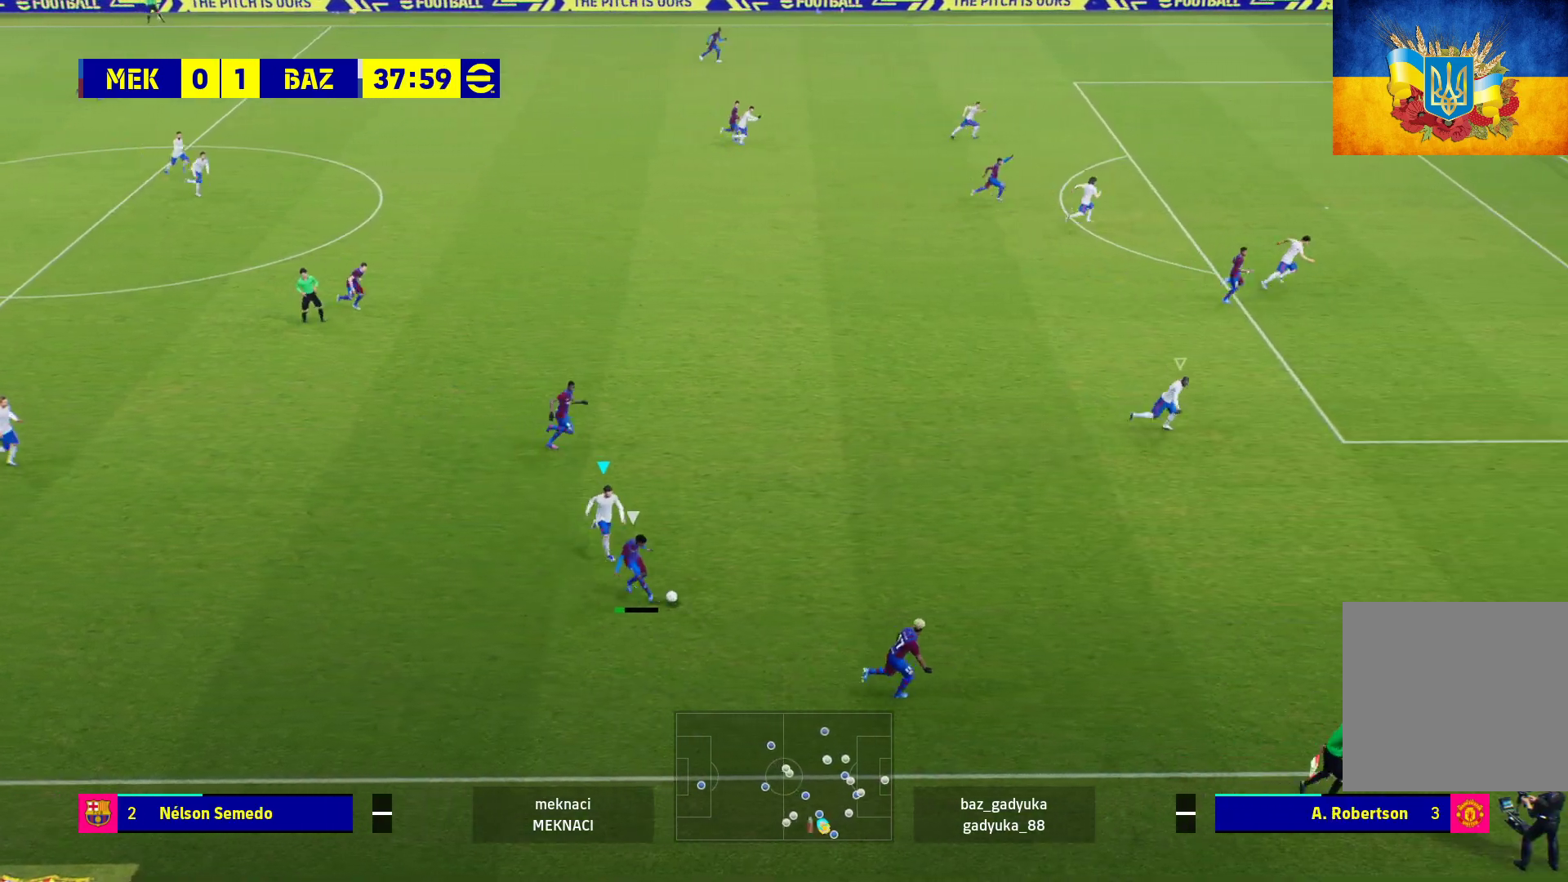
{"buttons": ["A", "R1"], "left_stick": "down-right", "right_stick": "center", "events": [[317, "L2", "up"], [350, "left_stick", "down-right"]]}
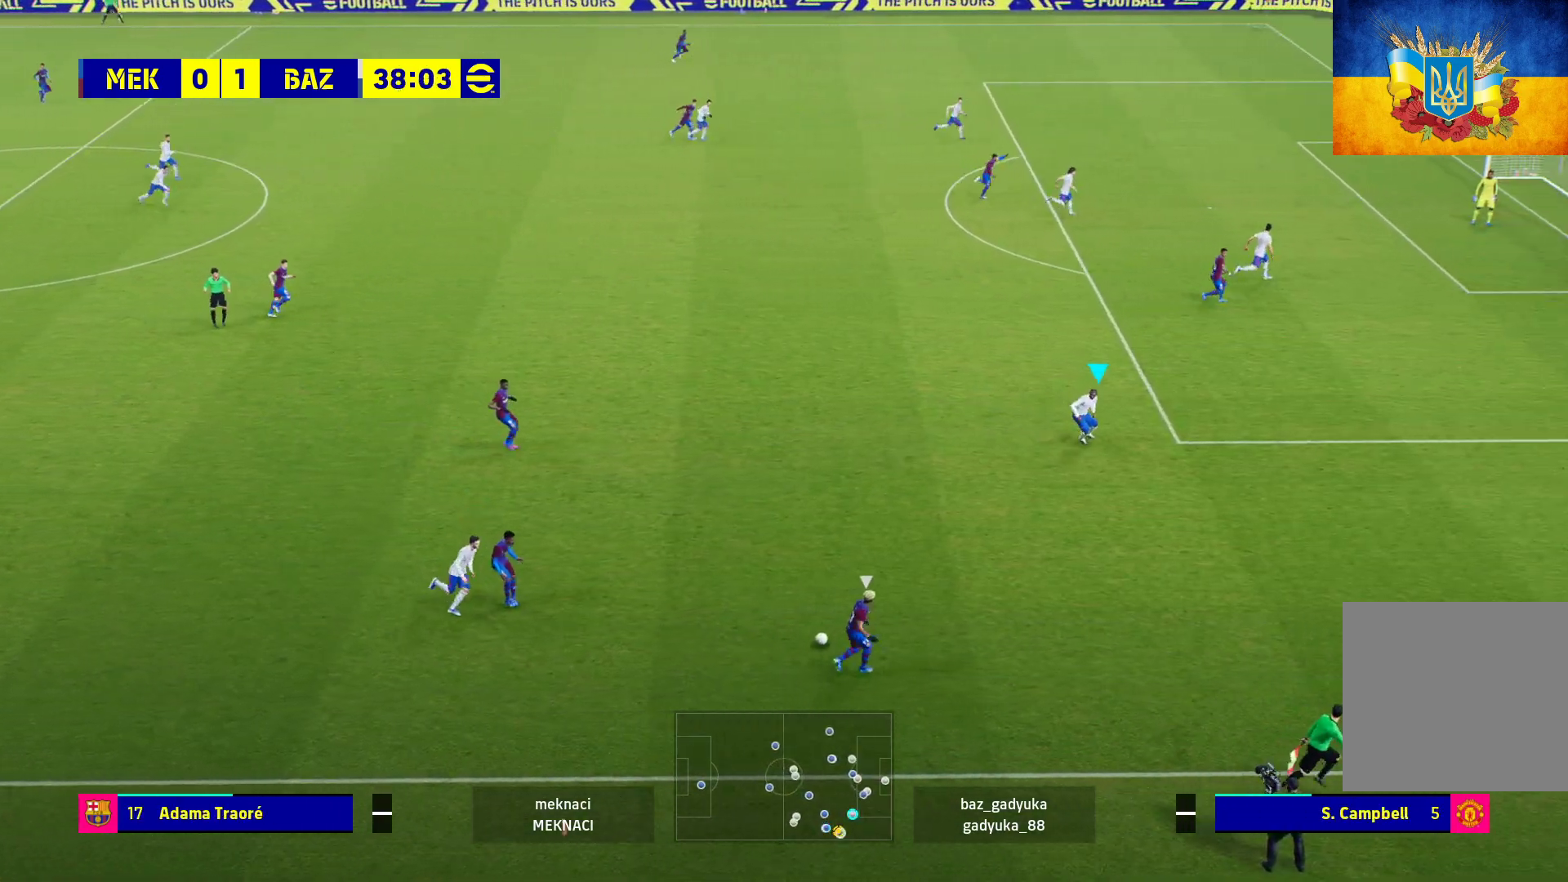
{"buttons": ["L2"], "left_stick": "left", "right_stick": "center", "events": [[217, "L2", "down"], [283, "left_stick", "left"], [433, "A", "up"], [450, "R1", "up"]]}